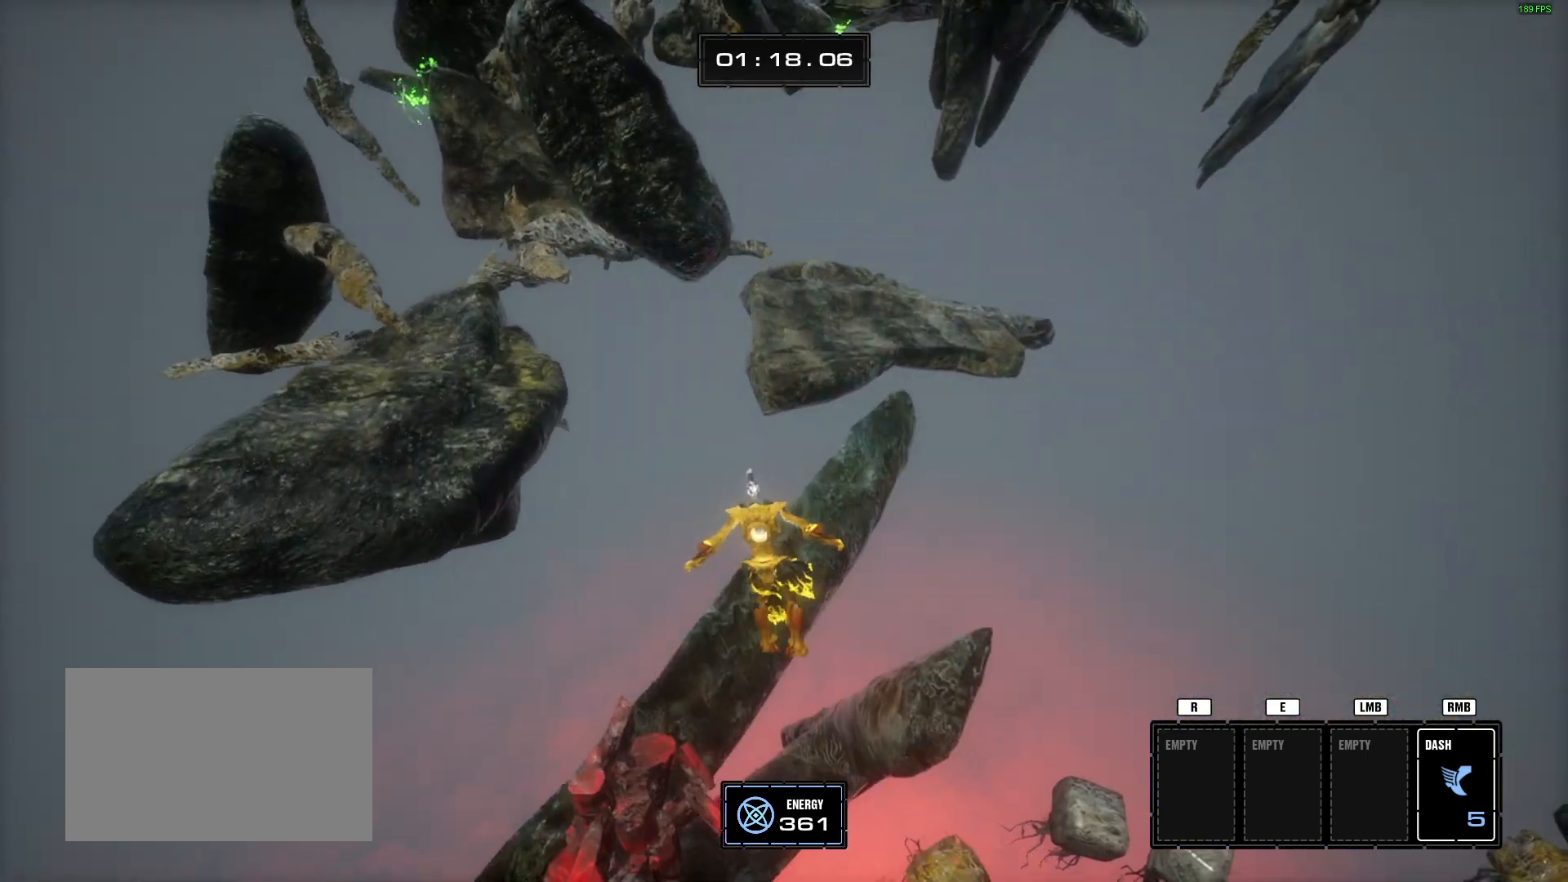
Gameplay with keyboard and mouse; each line is a JSON object with the keys and mouse buttons held at the frame after it. "events" lists presses ("down") and releases ("up") of "1", "2", "3", "4", "5", "a", "alt", "b", "c", "ctrl", "d", "e", "f", "g", "q", "r", "s", "shift", "space", "t", "tab", "tilde", "v", "w", "x", "z", "mouse_left", "mouse_wheel", "mouse_right", "mouse_mb4" and "mouse_mb5" between this image and that frame as [ms after this image, input, new state], when the widget could be followed in between. "mouse_left", "mouse_wheel", "mouse_right", "mouse_mb4", "mouse_mb5" = the "left", "wheel", "right", "mb4", "mb5" buttons of the "mouse" list. No other keys are recorded. "wheel" means that the mouse wheel is clicked or scrolled. Mouse movement is not recorded.
{"keys": ["a", "w"], "mouse": [], "events": [[84, "a", "up"], [451, "a", "down"]]}
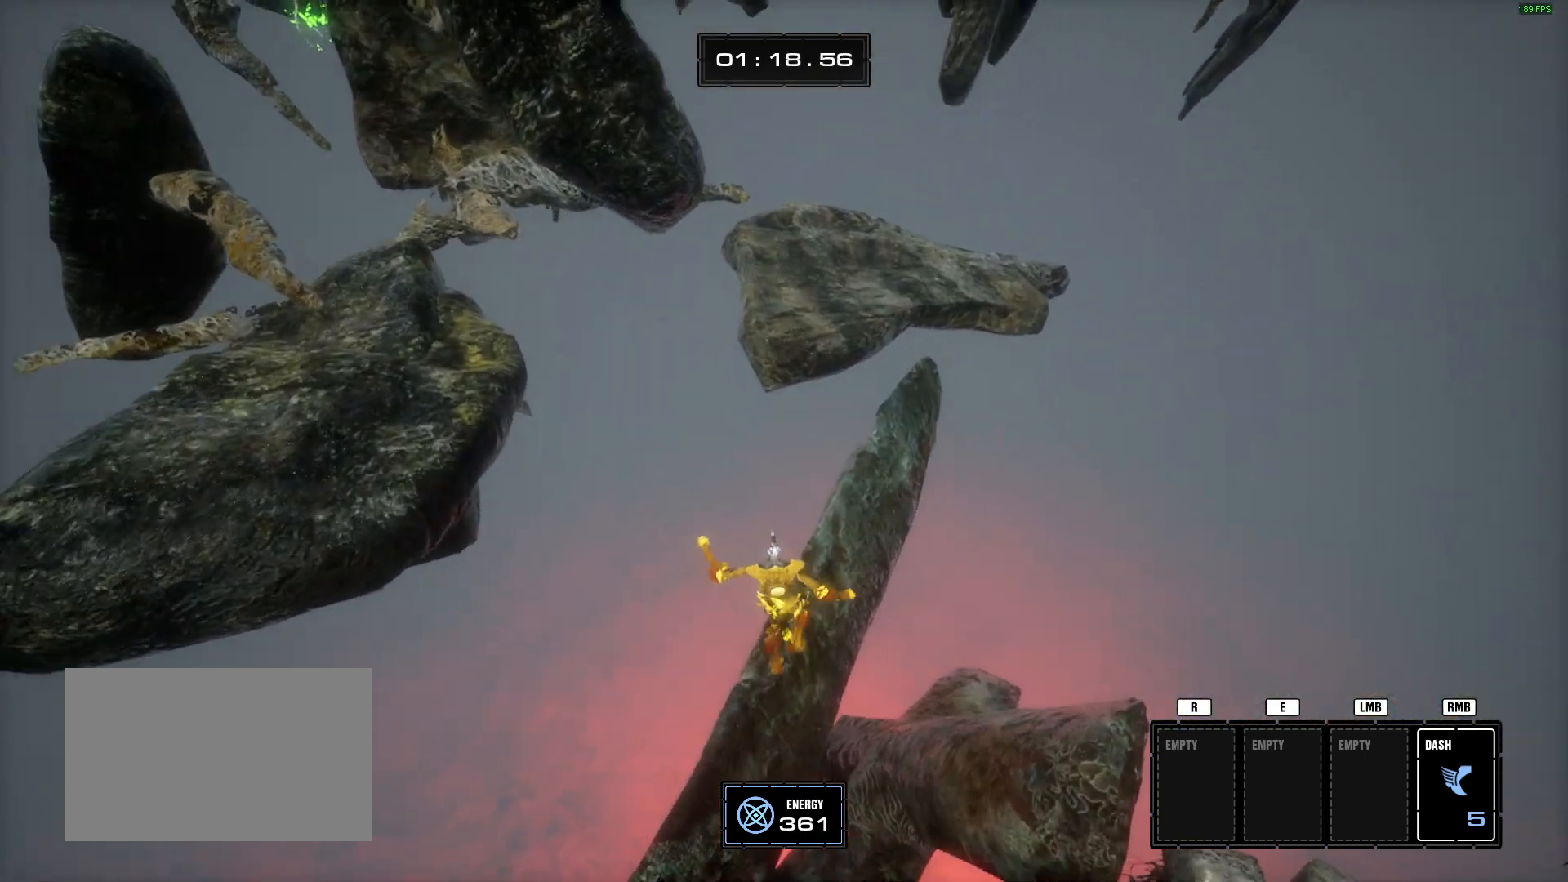
{"keys": ["w"], "mouse": [], "events": [[50, "a", "up"]]}
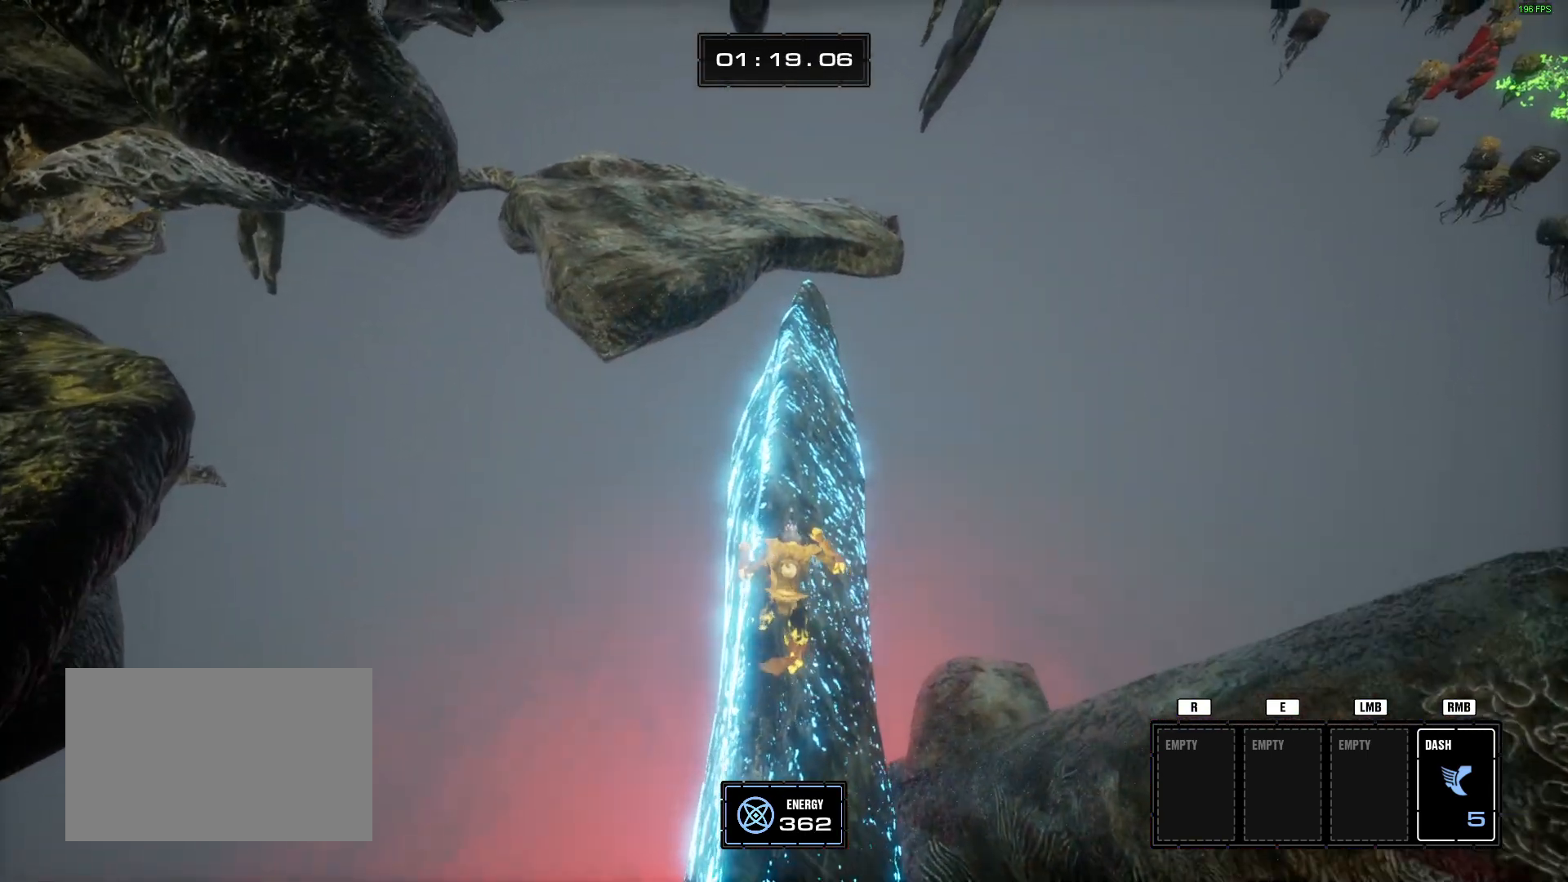
{"keys": ["w"], "mouse": [], "events": []}
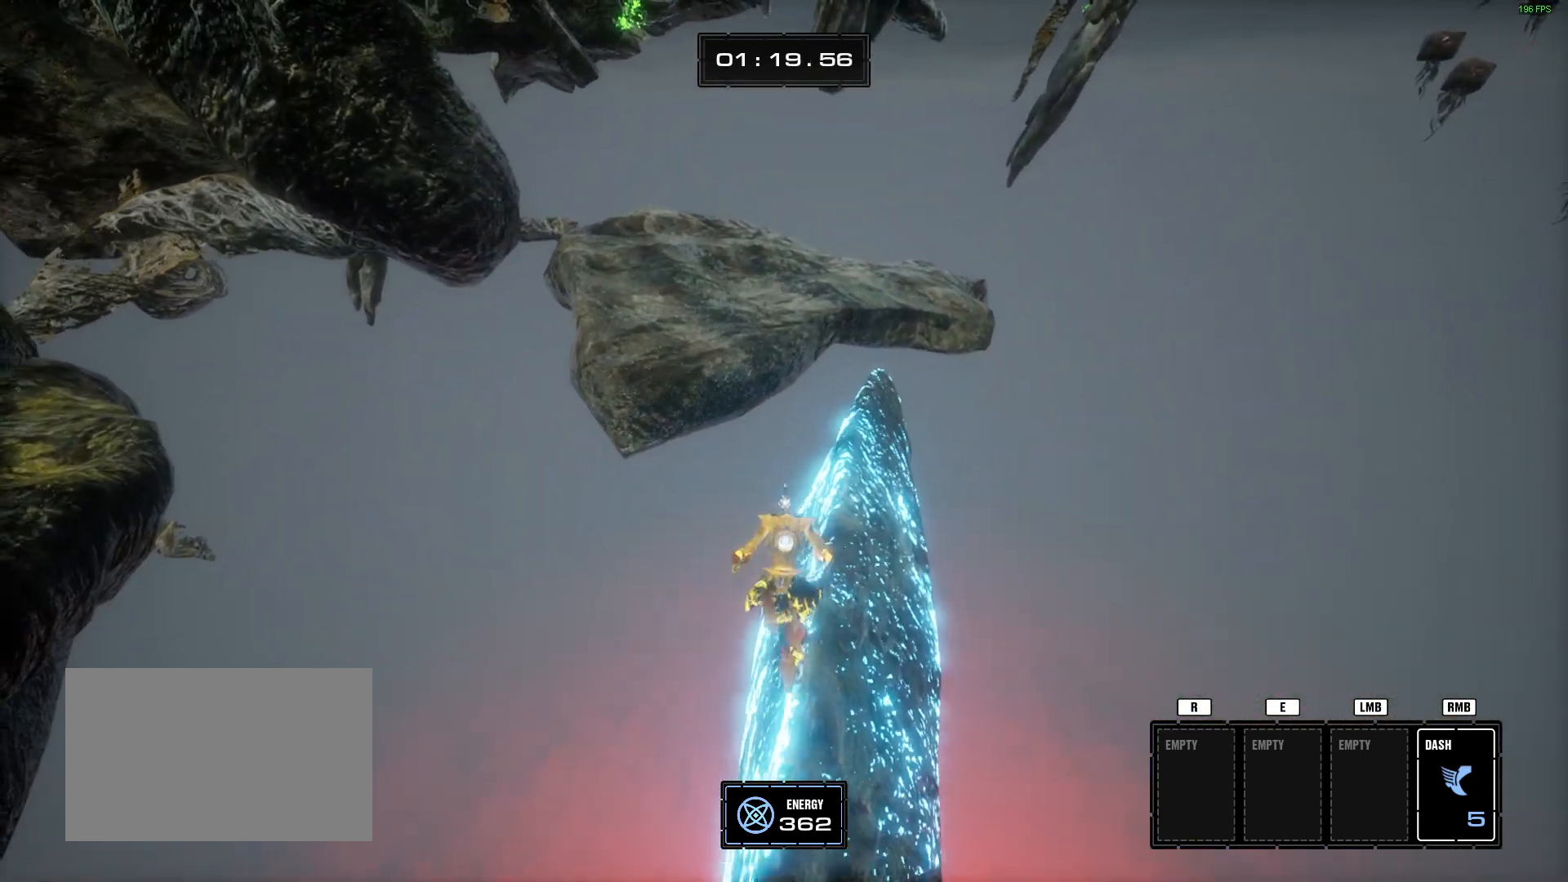
{"keys": ["space", "w"], "mouse": [], "events": [[33, "space", "down"], [116, "space", "up"], [500, "space", "down"]]}
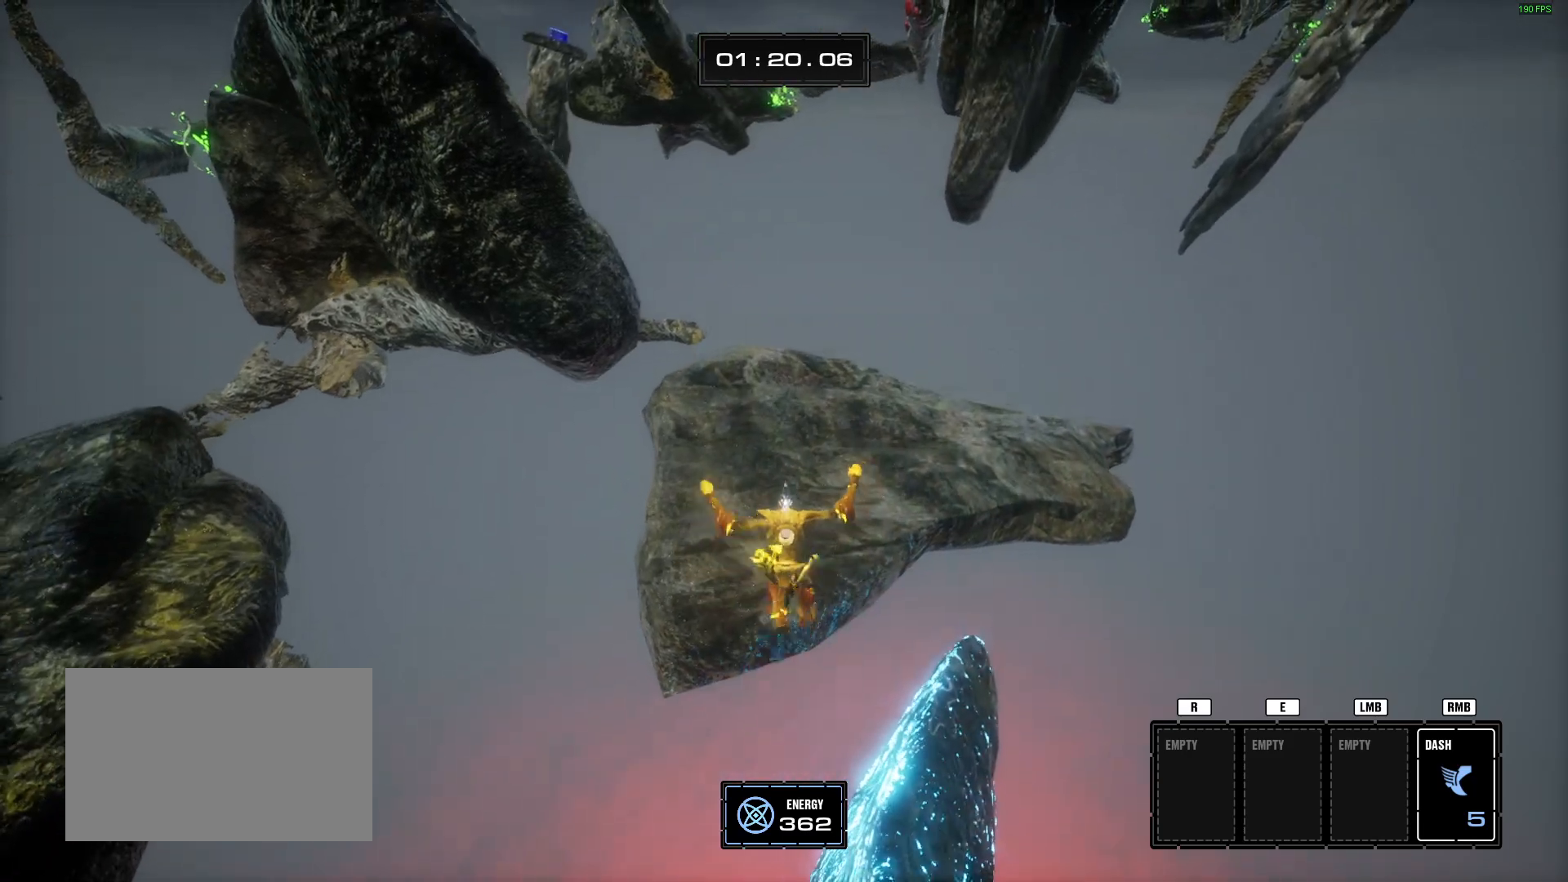
{"keys": ["w"], "mouse": [], "events": [[184, "space", "up"]]}
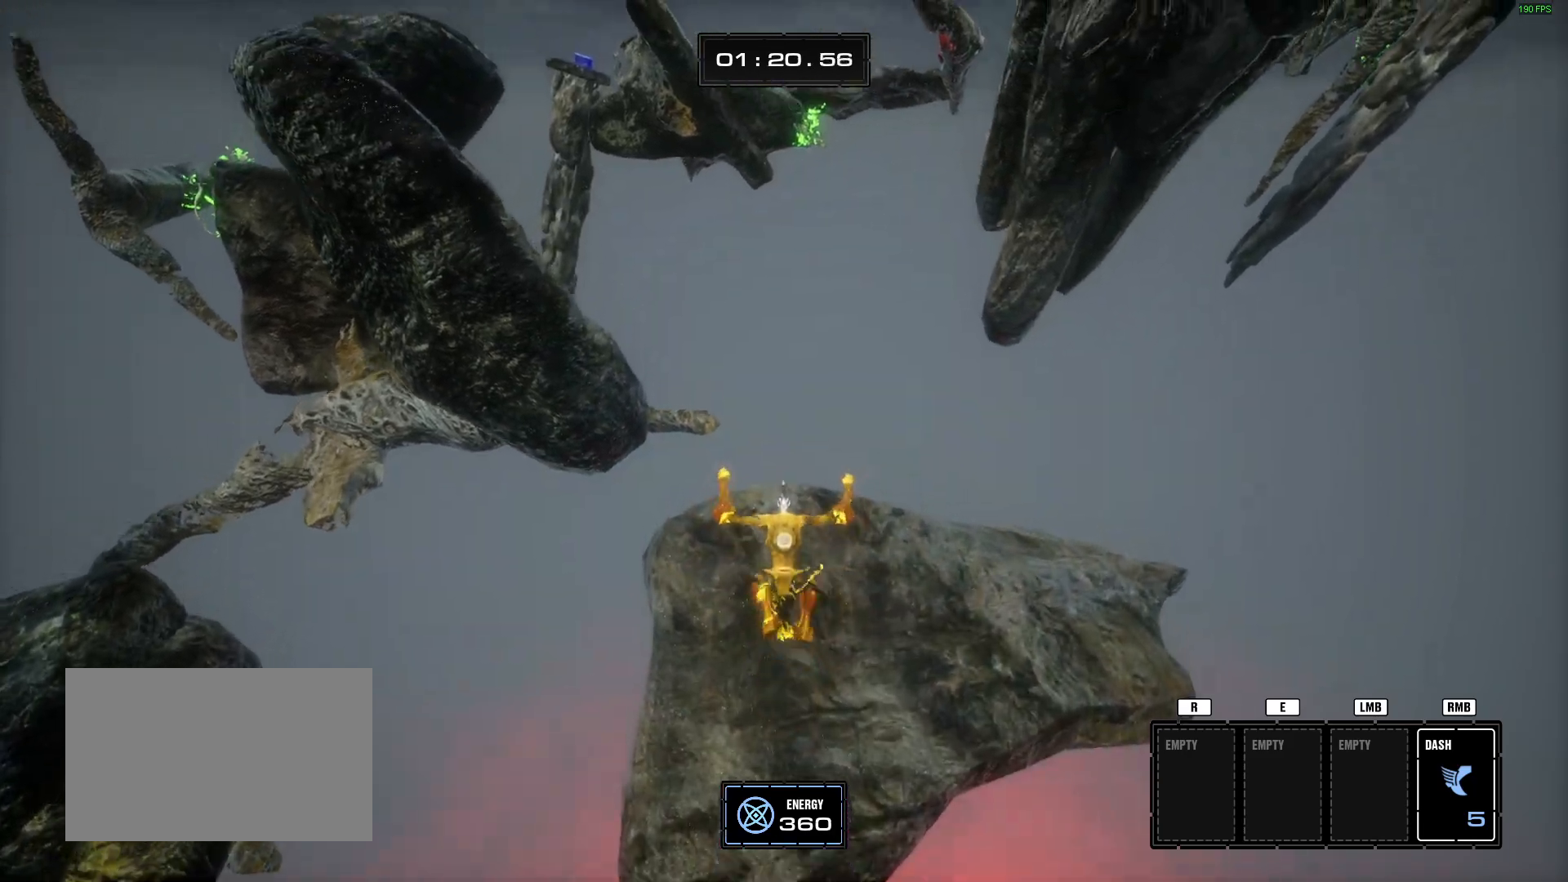
{"keys": ["d", "w"], "mouse": [], "events": [[150, "d", "down"], [250, "d", "up"], [433, "d", "down"]]}
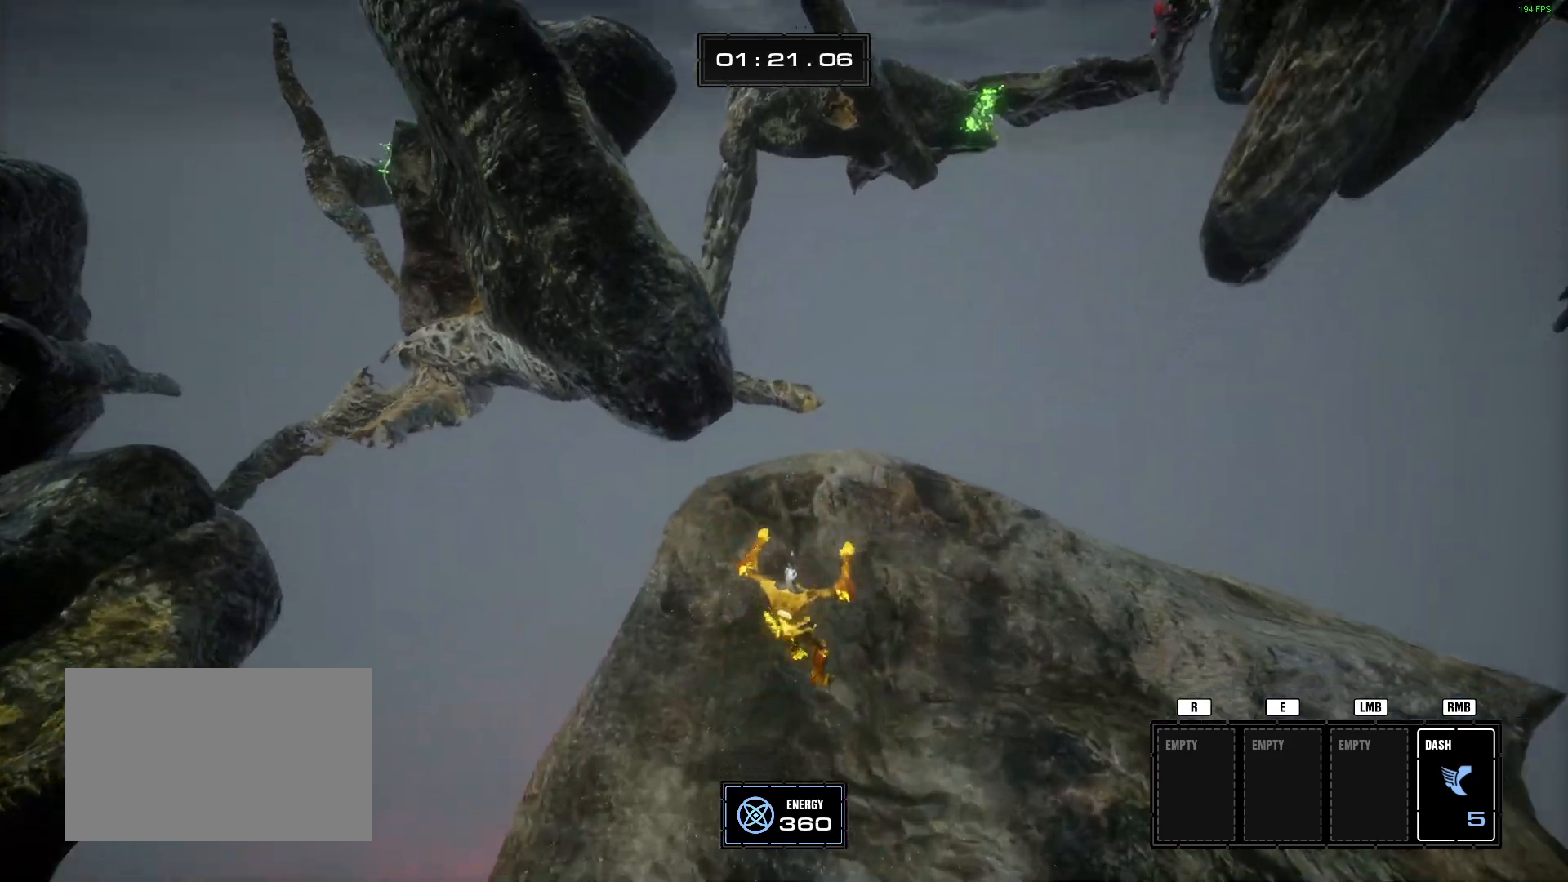
{"keys": ["d", "w"], "mouse": [], "events": [[67, "d", "up"], [217, "d", "down"], [350, "d", "up"], [501, "d", "down"]]}
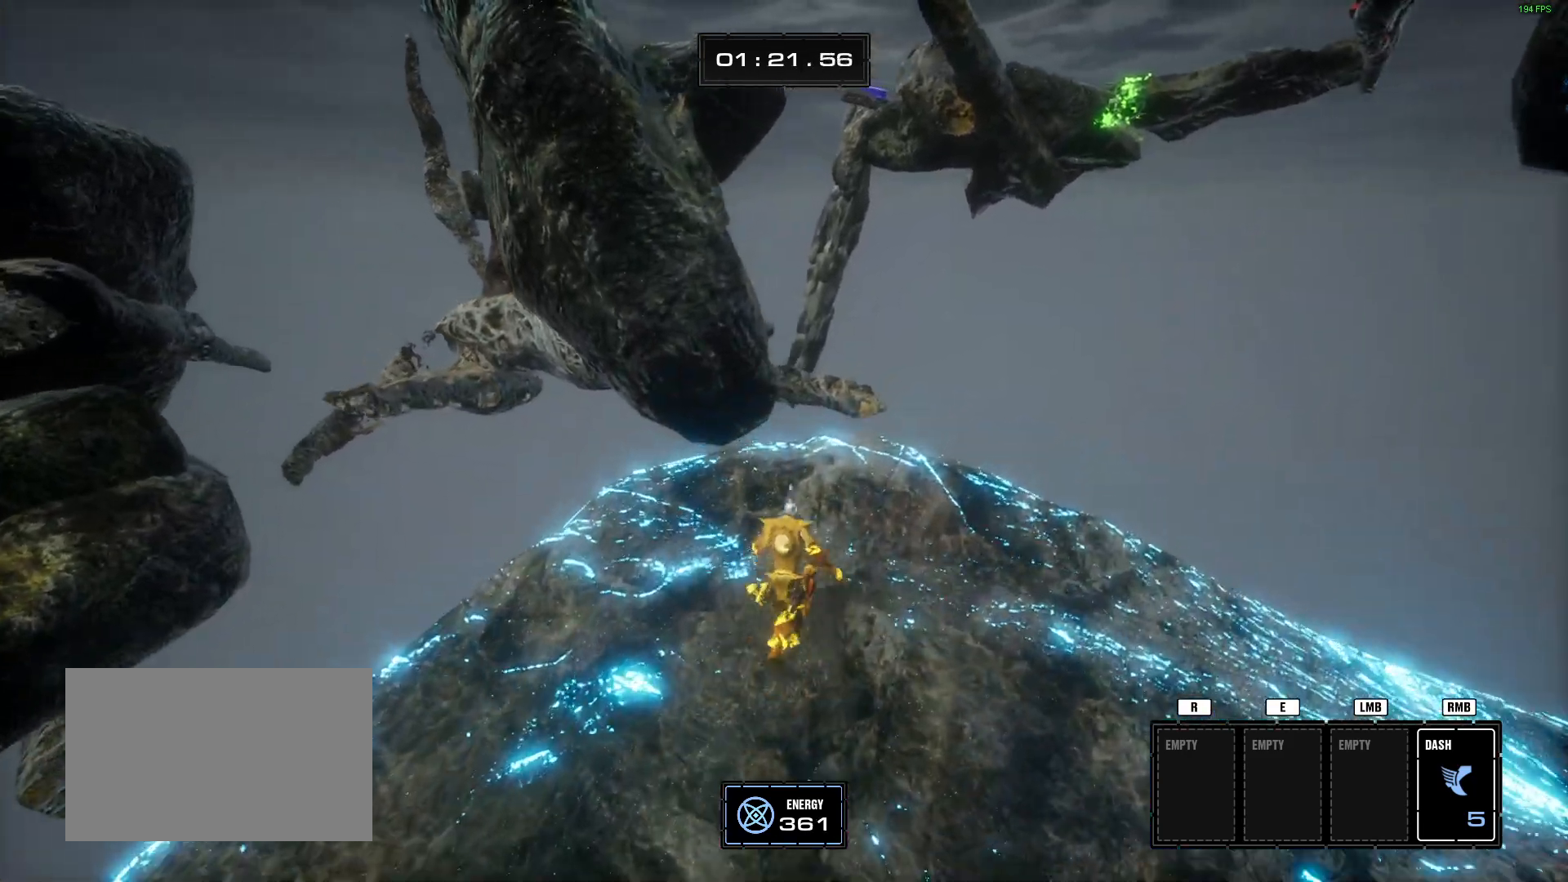
{"keys": ["space", "w"], "mouse": [], "events": [[183, "d", "up"], [467, "space", "down"]]}
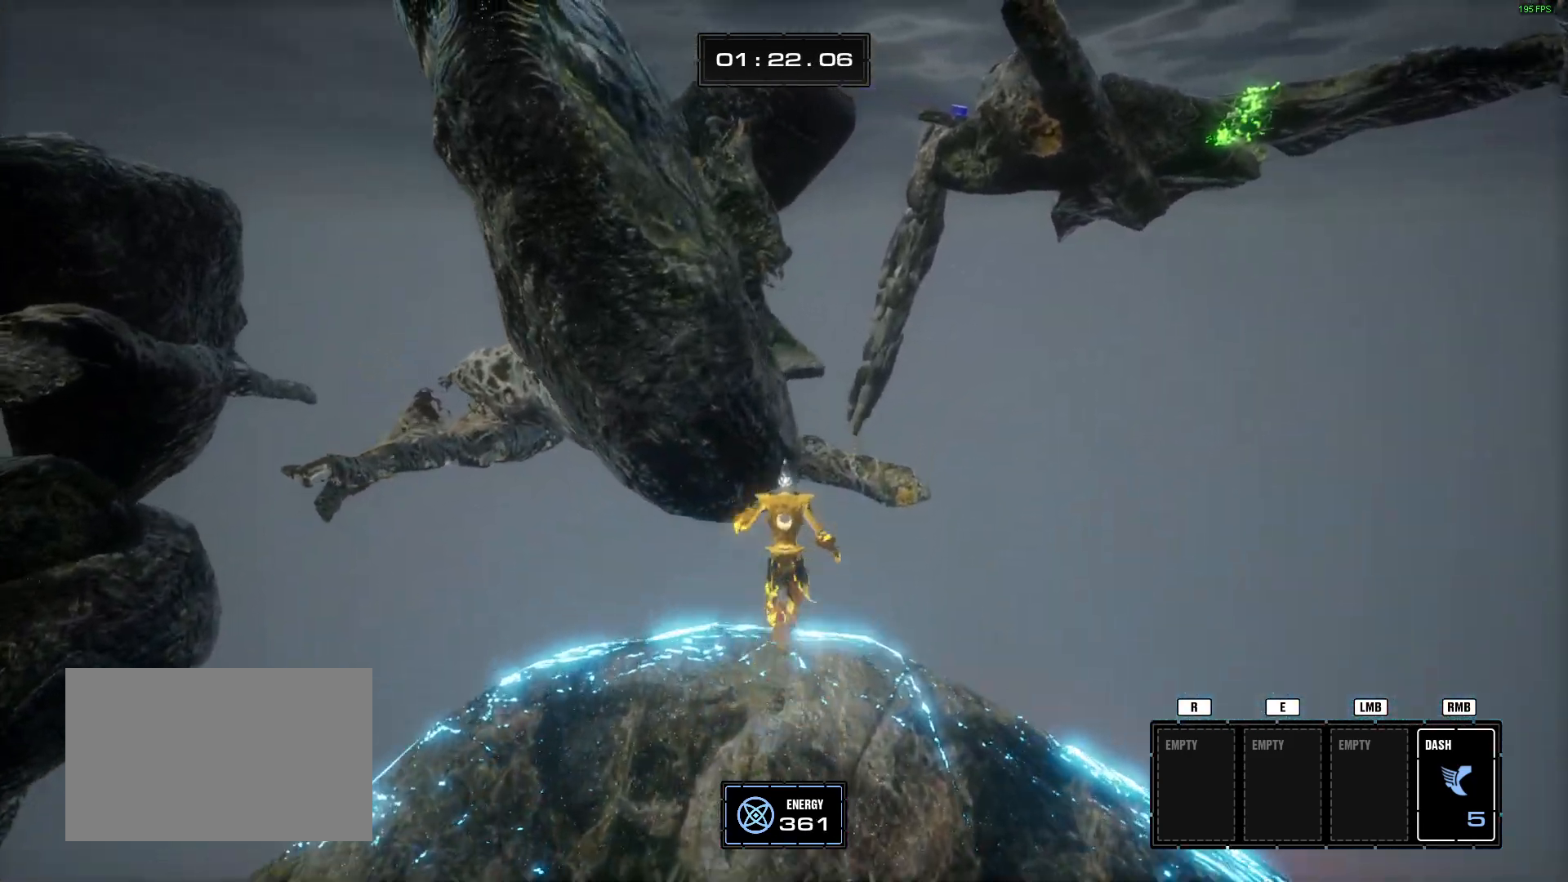
{"keys": ["space", "w"], "mouse": [], "events": [[150, "space", "up"], [384, "space", "down"]]}
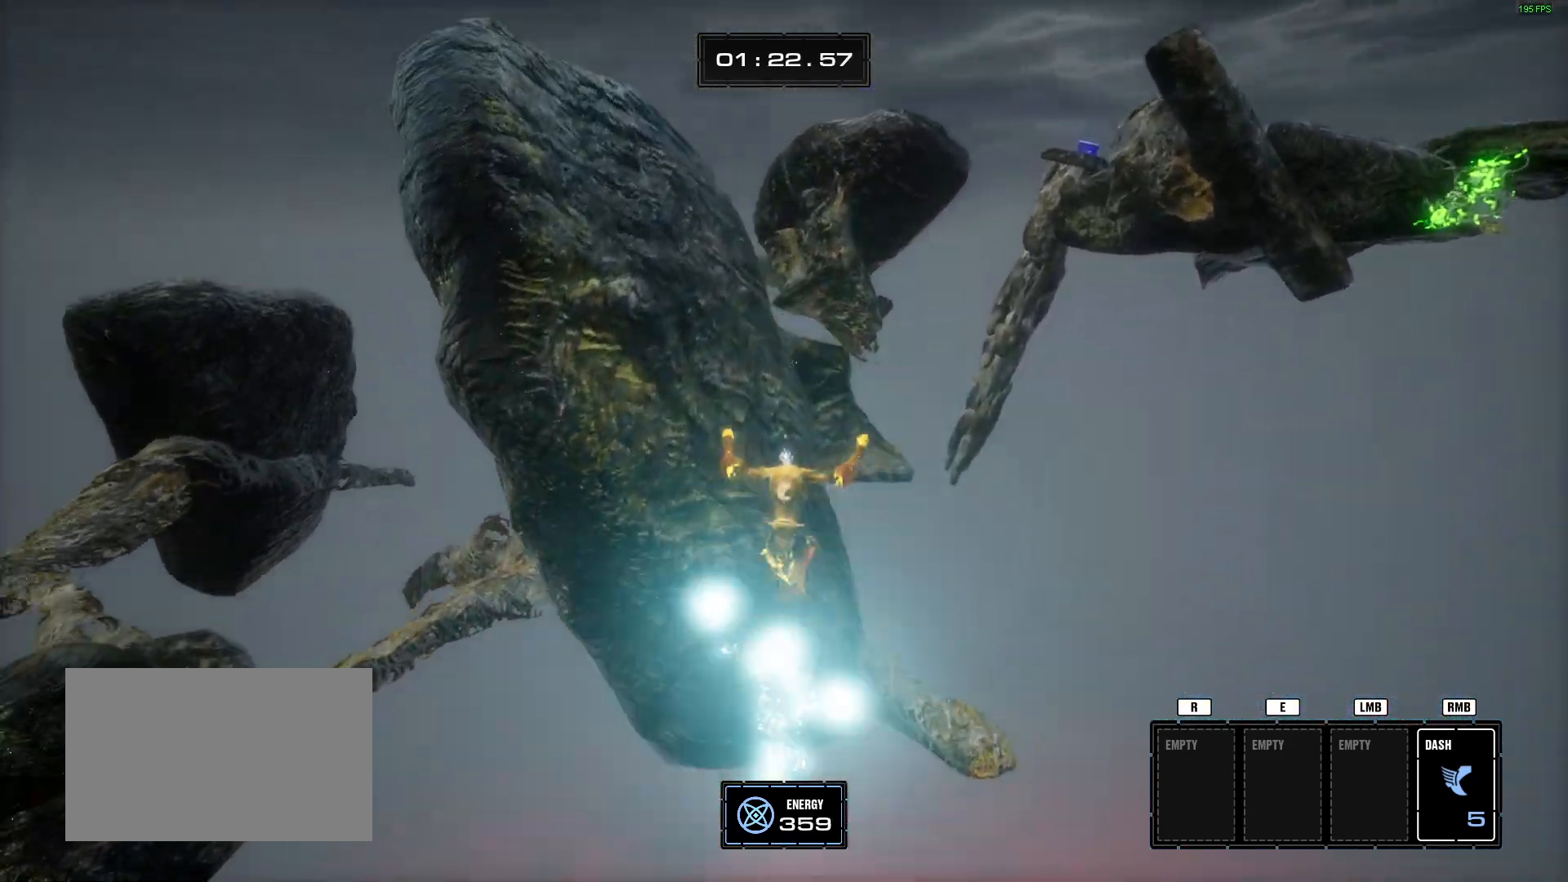
{"keys": ["w"], "mouse": [], "events": [[16, "space", "up"], [216, "a", "down"], [500, "a", "up"]]}
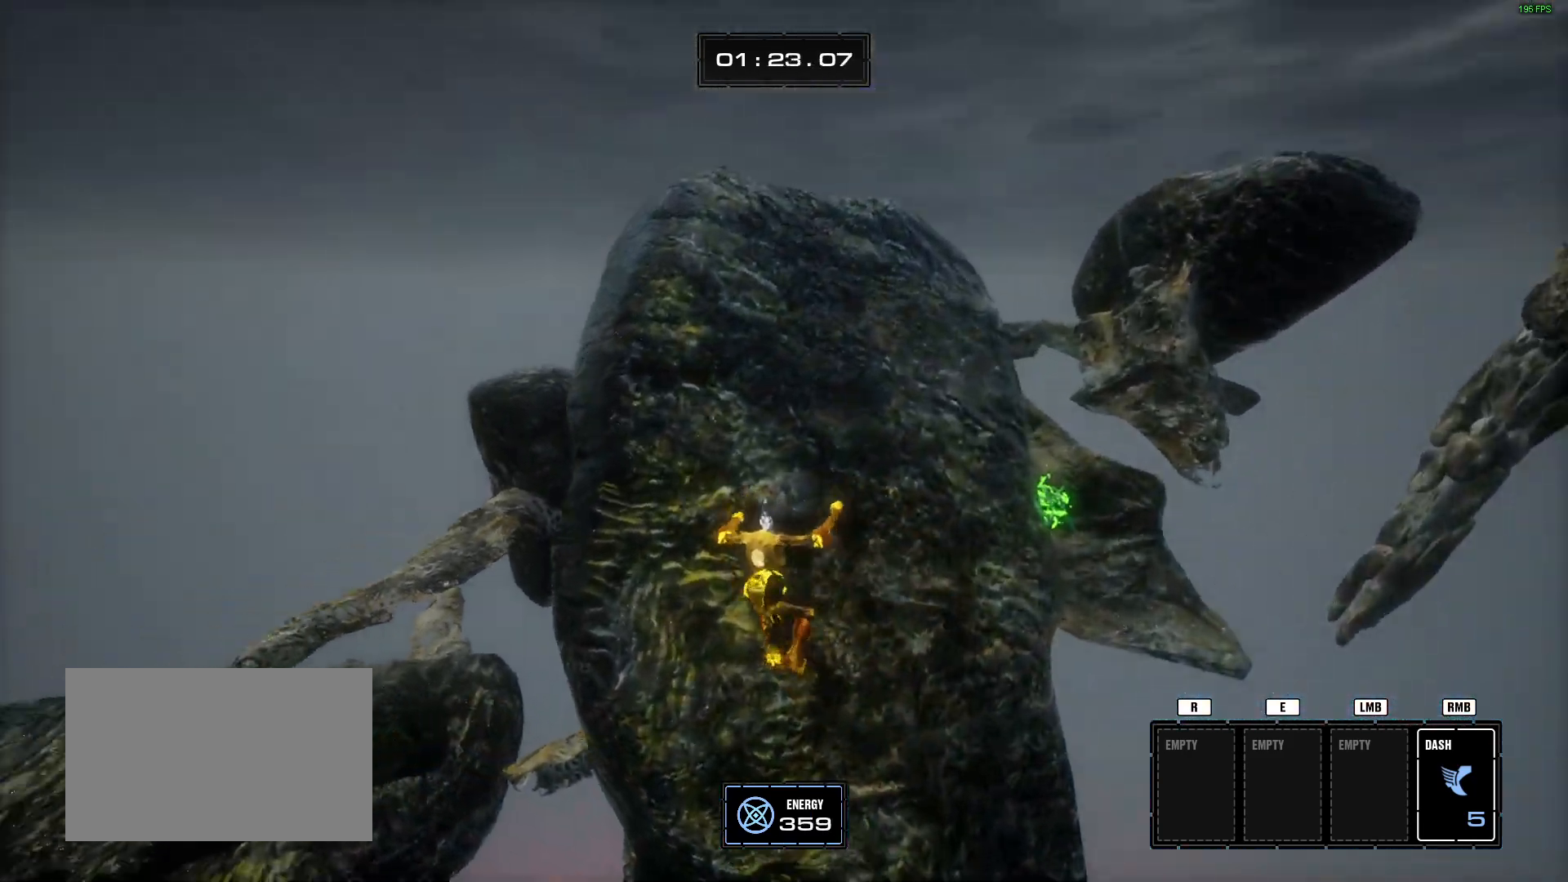
{"keys": ["w"], "mouse": [], "events": []}
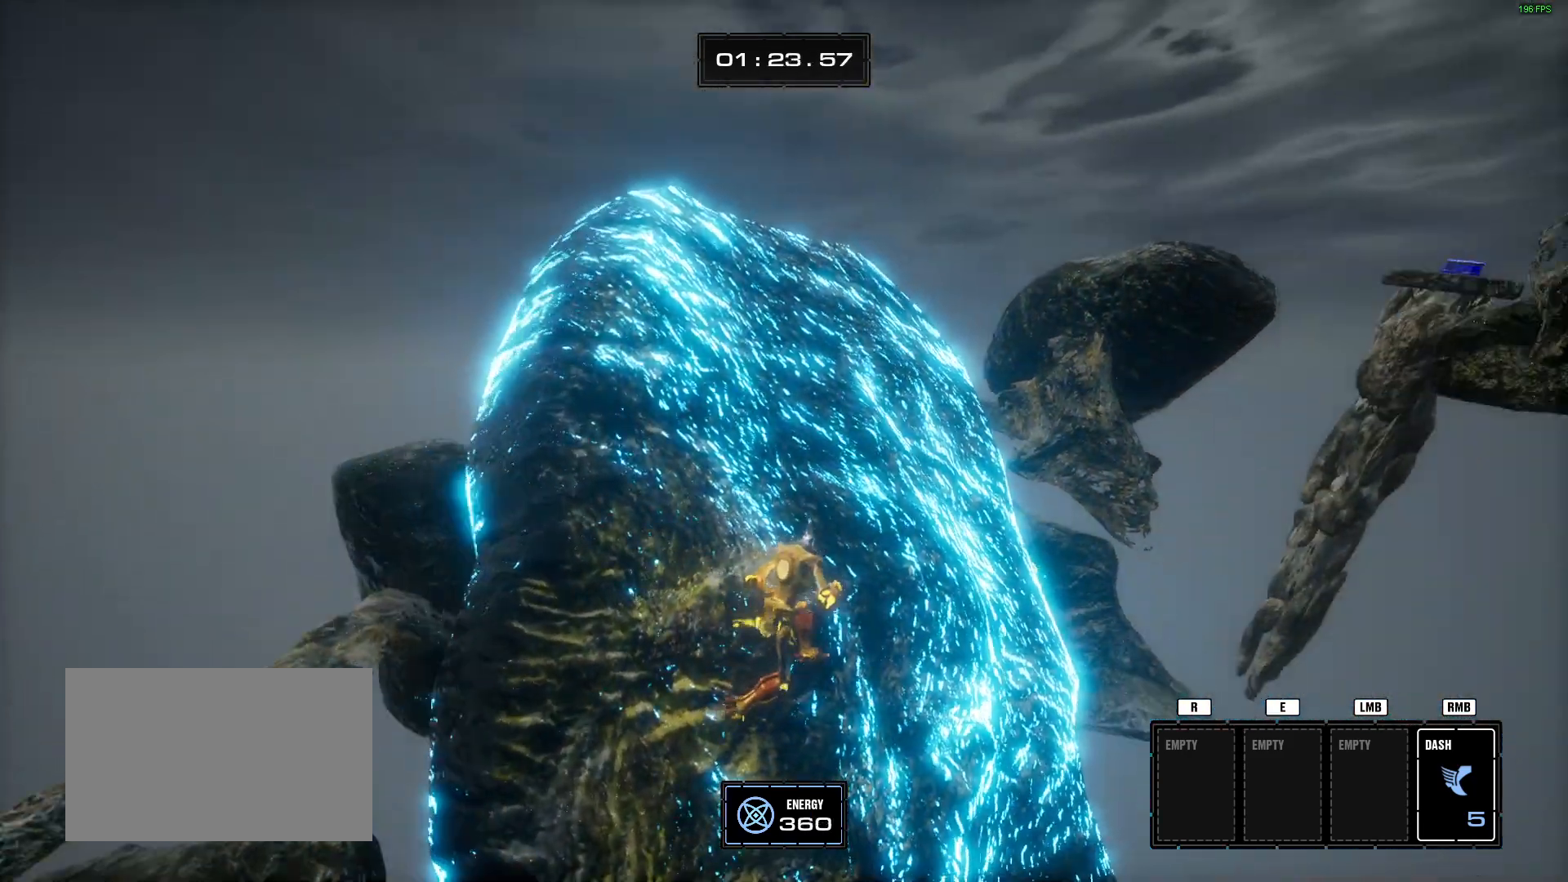
{"keys": ["w"], "mouse": [], "events": [[150, "space", "down"], [283, "space", "up"]]}
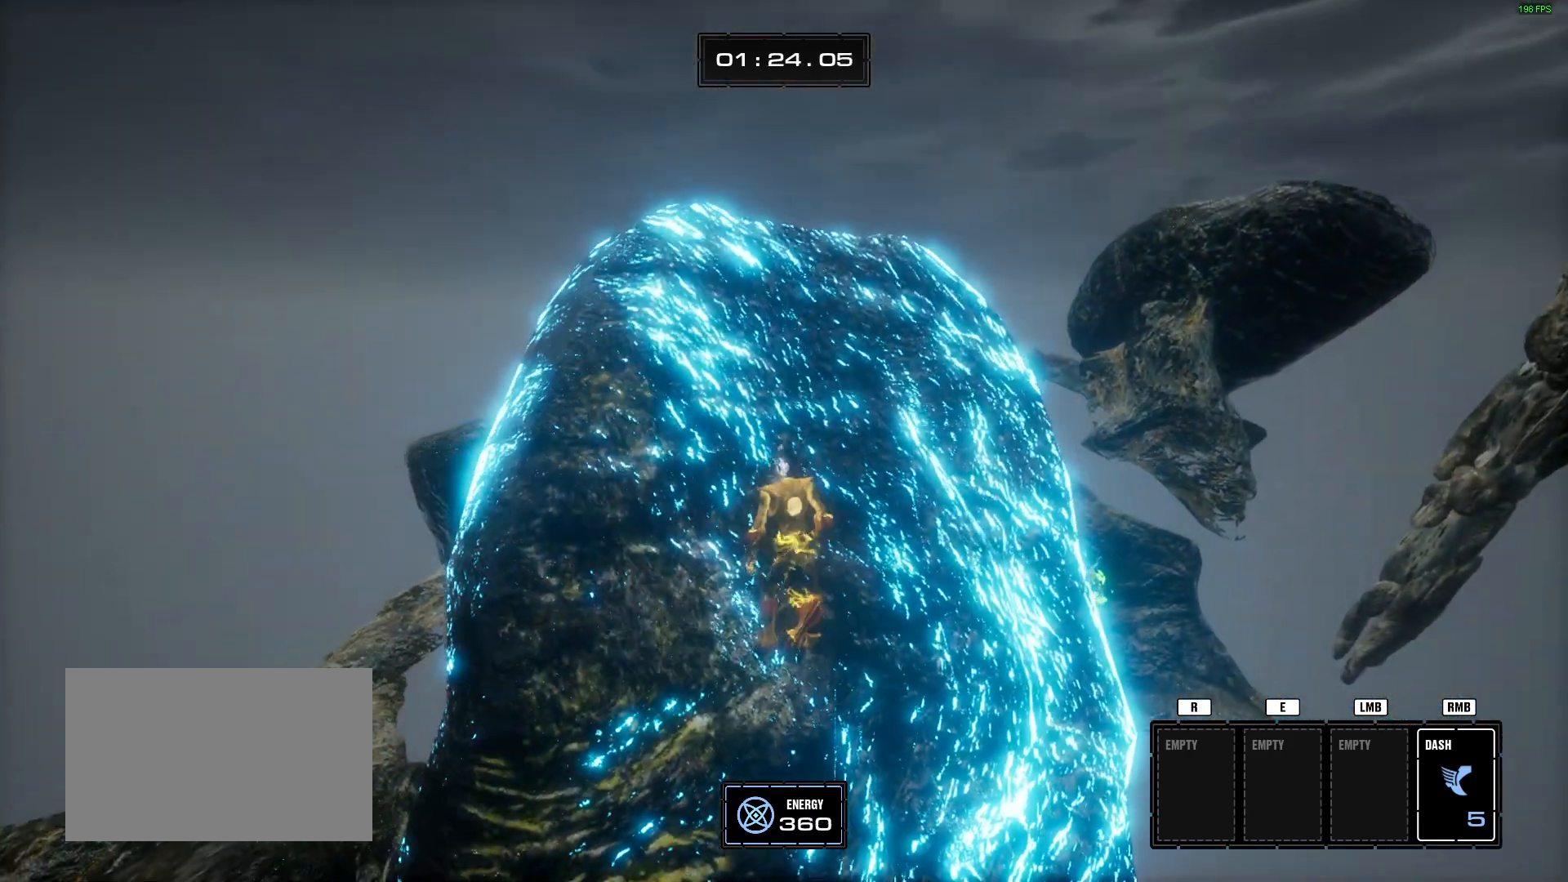
{"keys": ["w"], "mouse": [], "events": []}
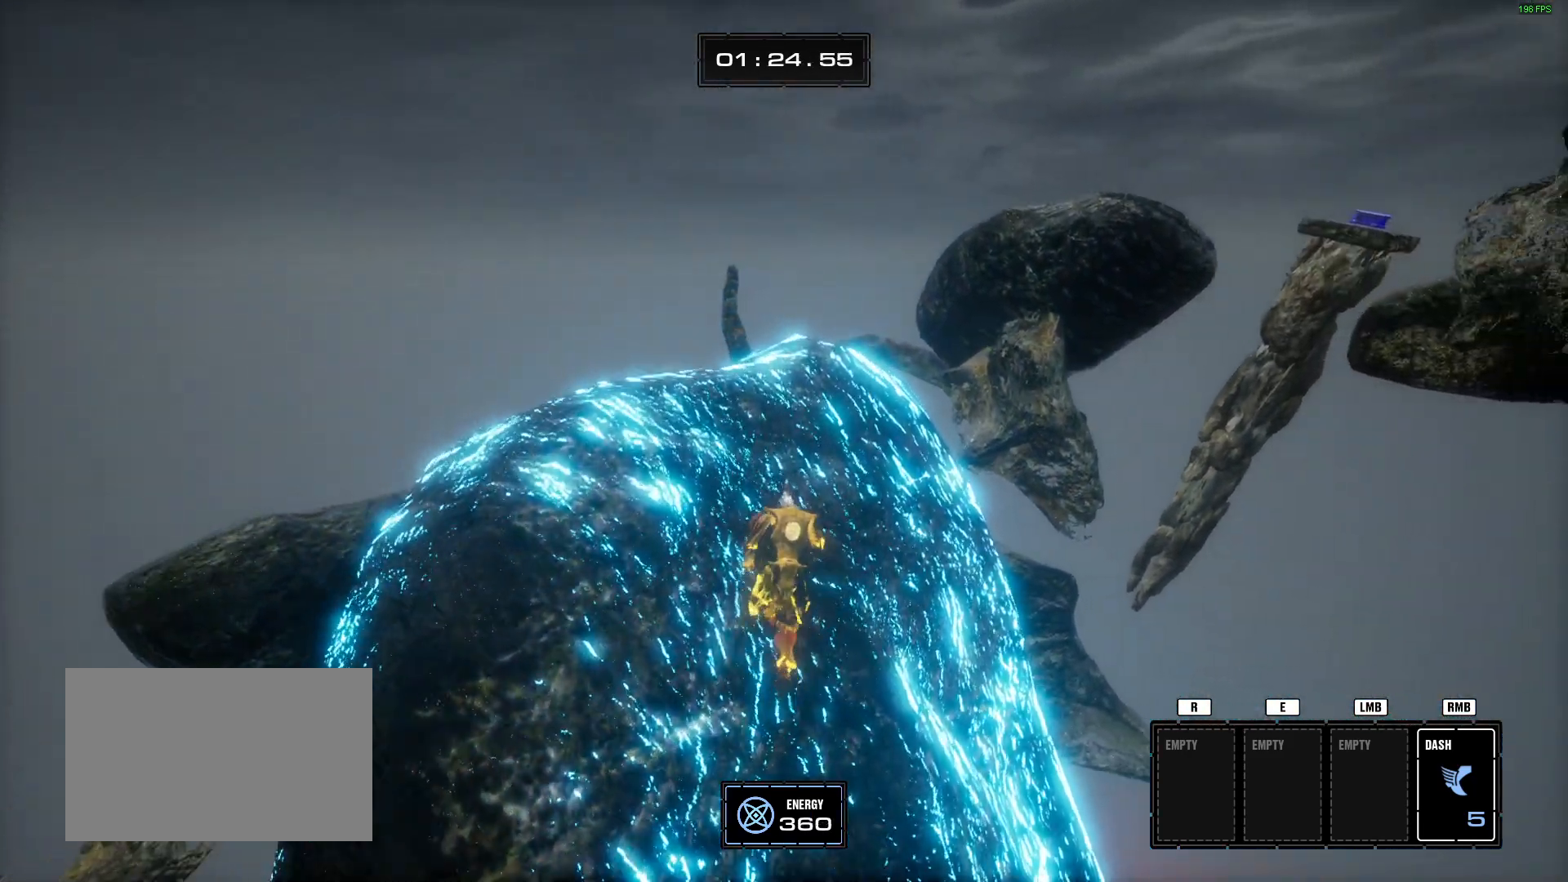
{"keys": ["w"], "mouse": [], "events": [[100, "mouse_left", "down"], [217, "mouse_left", "up"]]}
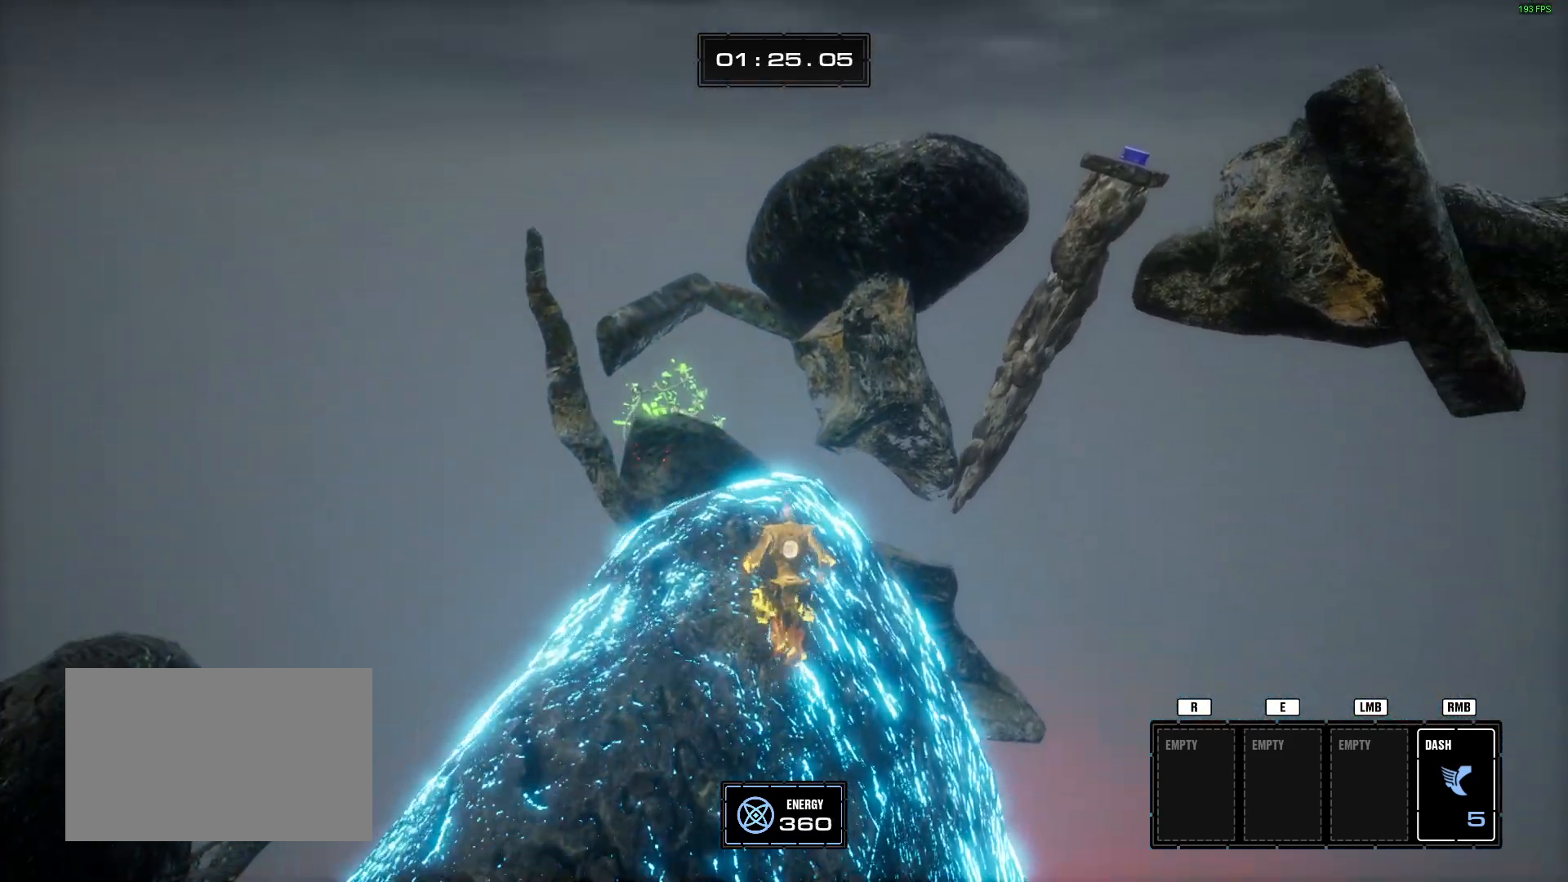
{"keys": ["w"], "mouse": [], "events": []}
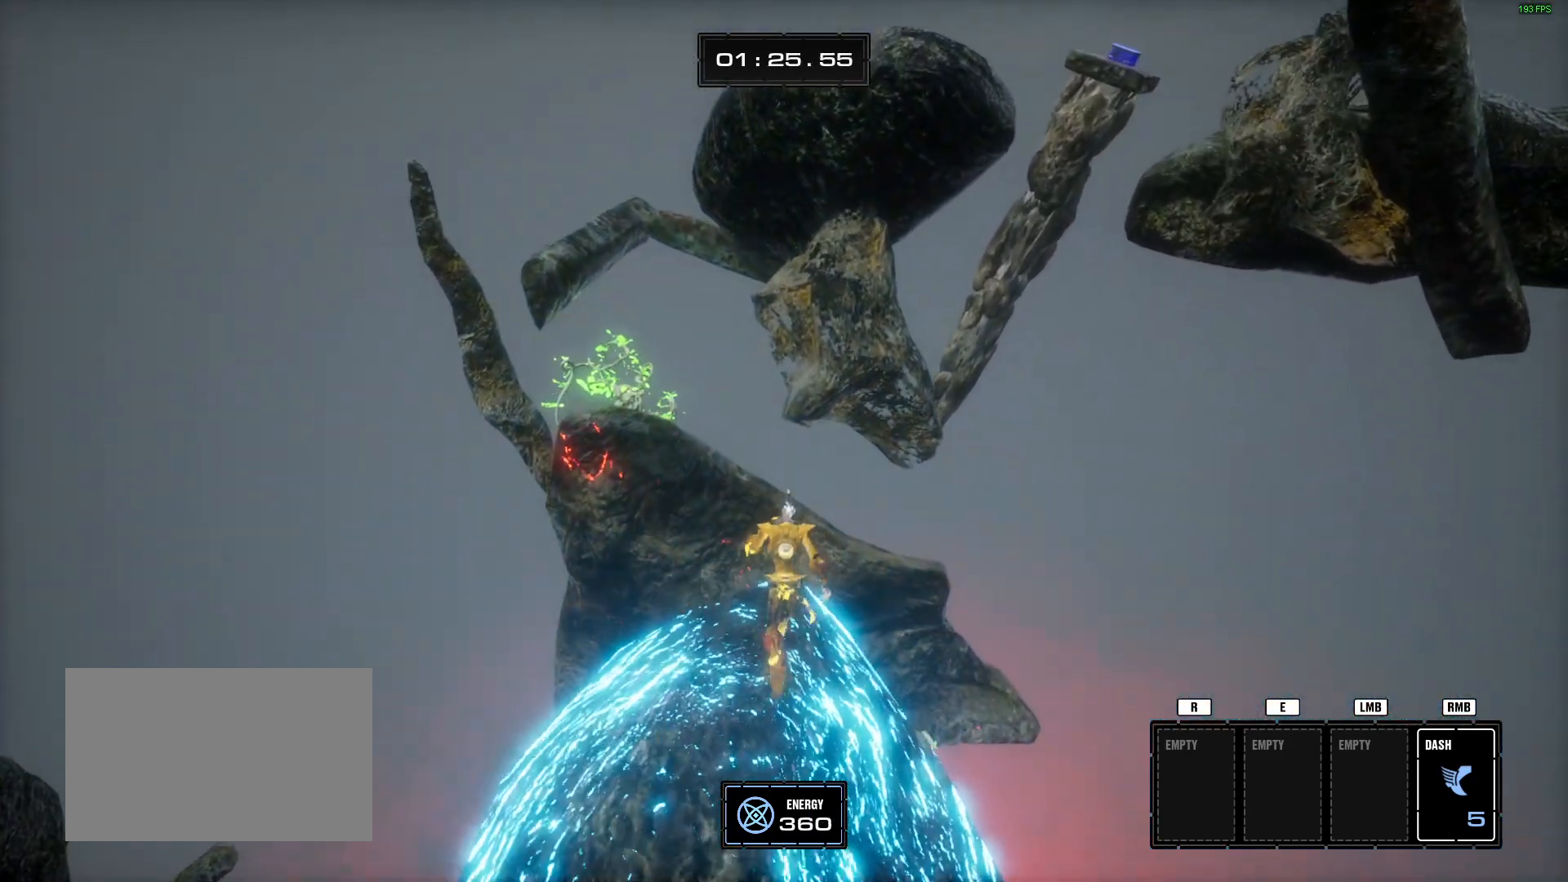
{"keys": ["w"], "mouse": [], "events": [[133, "space", "down"], [217, "space", "up"]]}
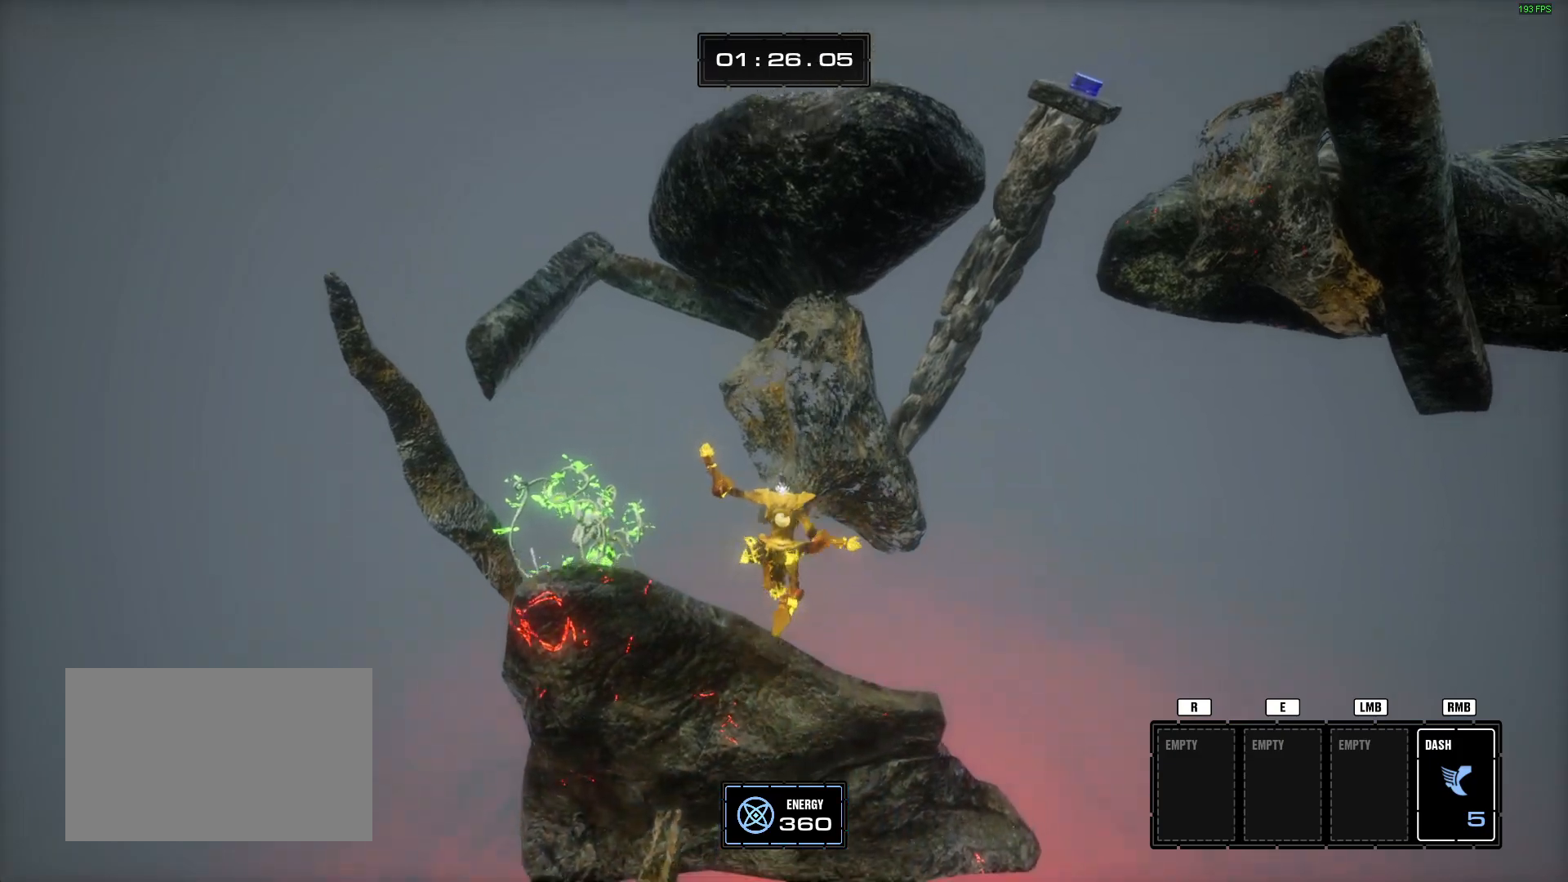
{"keys": ["space", "w"], "mouse": [], "events": [[384, "space", "down"]]}
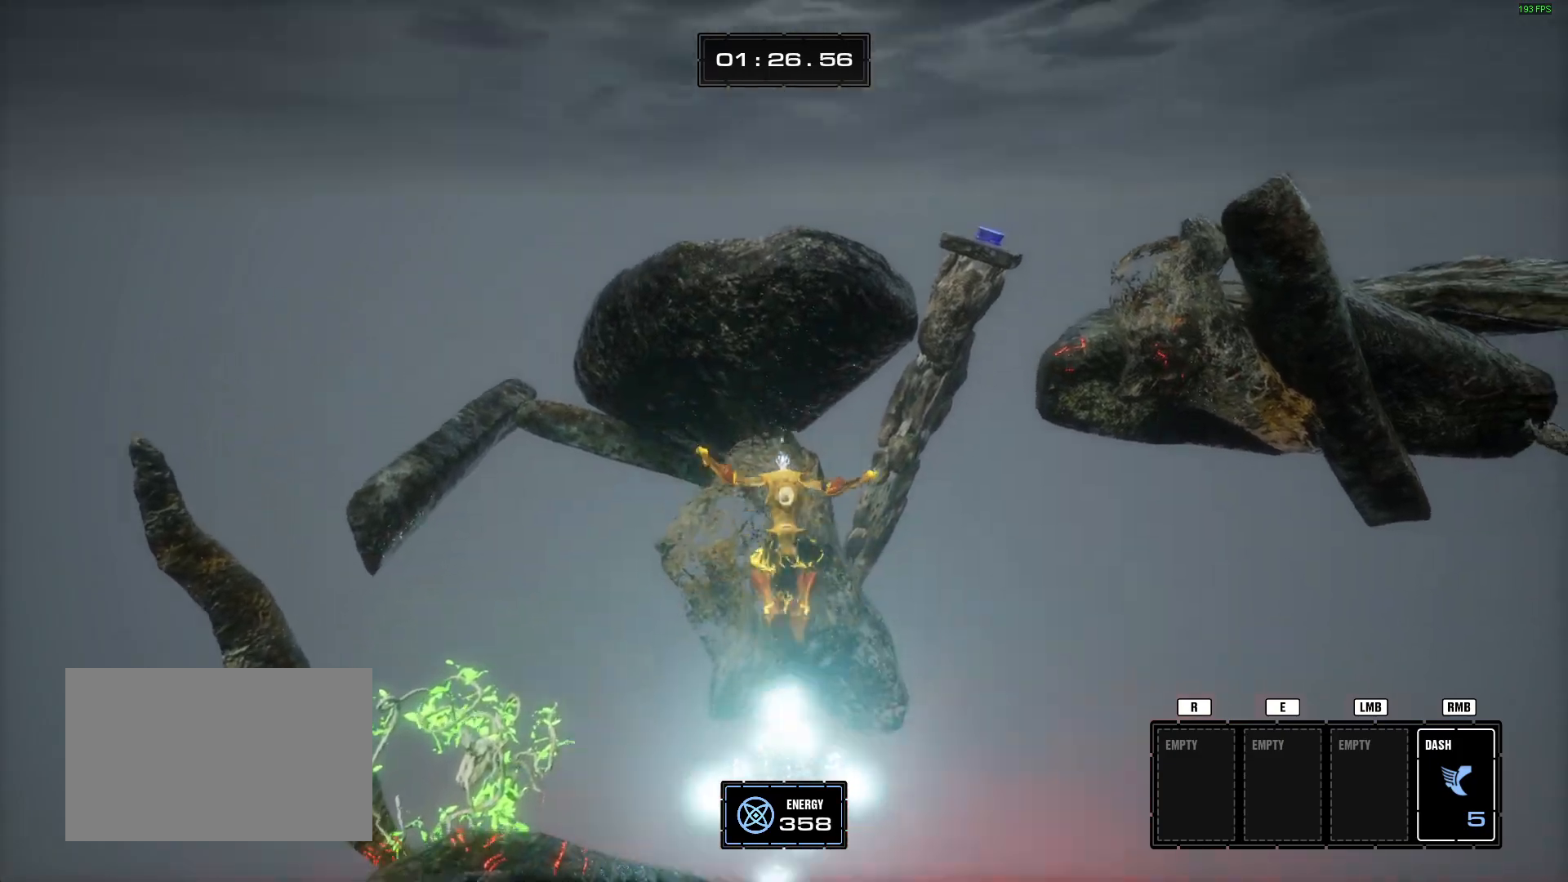
{"keys": ["w"], "mouse": [], "events": [[117, "space", "up"]]}
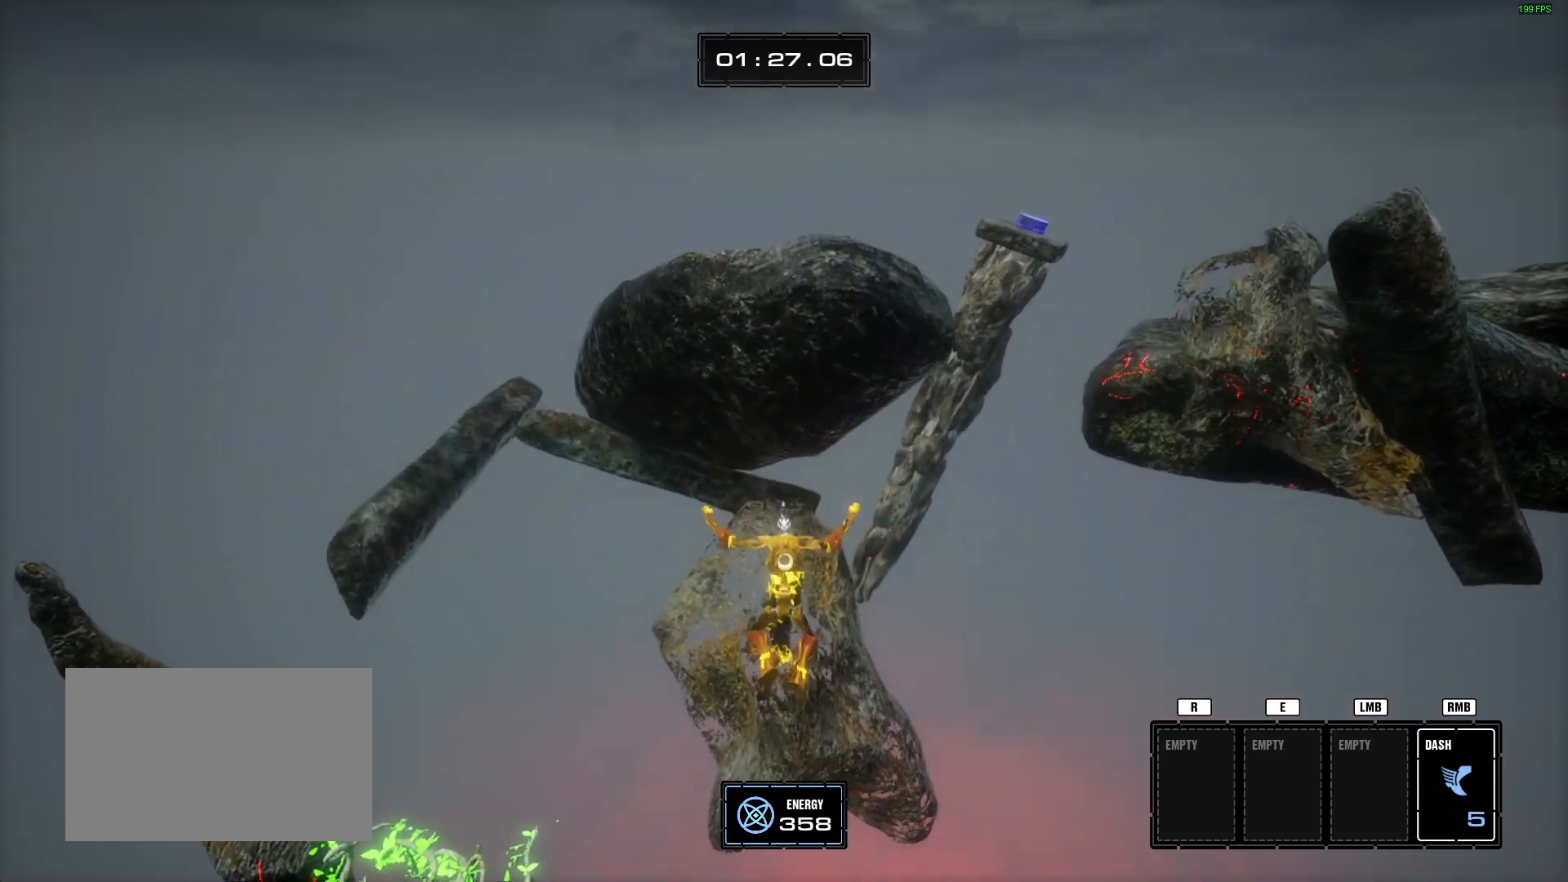
{"keys": ["w"], "mouse": [], "events": [[84, "mouse_right", "down"], [184, "mouse_right", "up"]]}
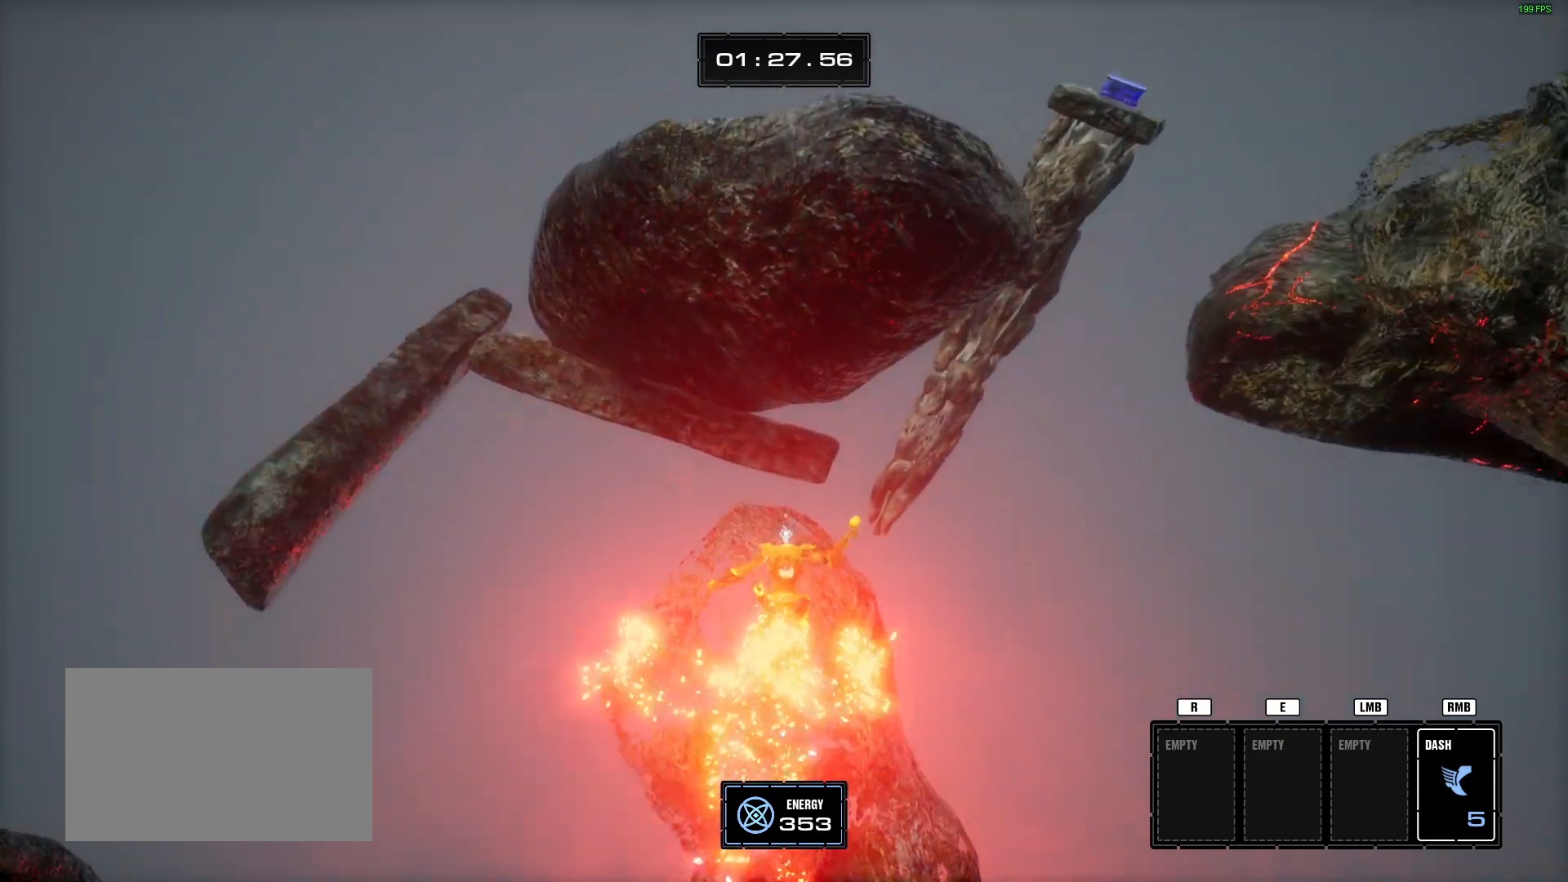
{"keys": ["w"], "mouse": []}
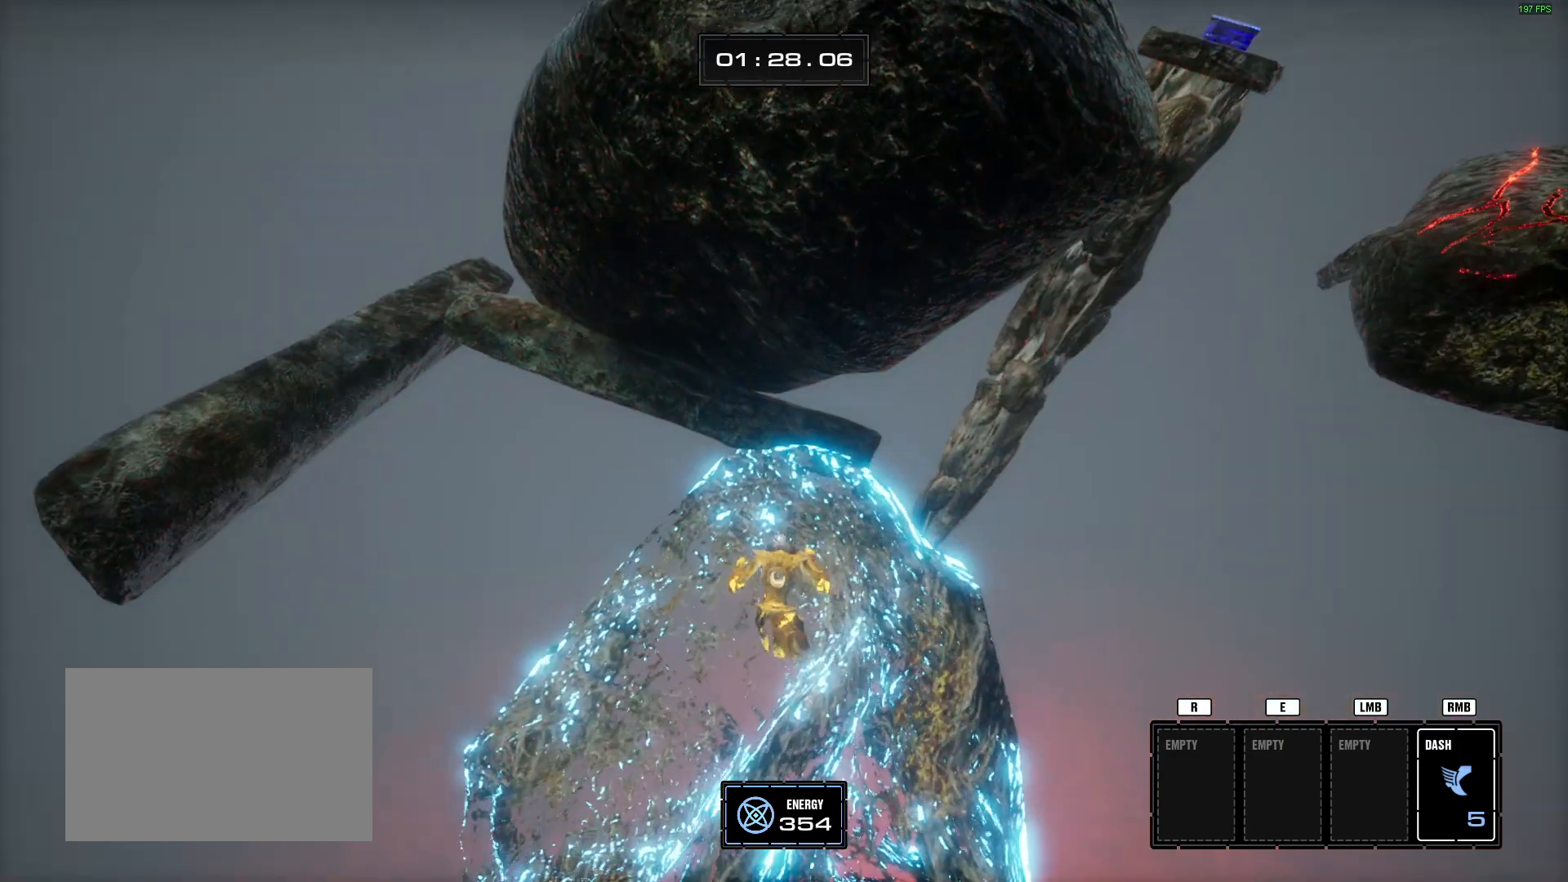
{"keys": ["w"], "mouse": [], "events": [[201, "space", "down"], [351, "space", "up"]]}
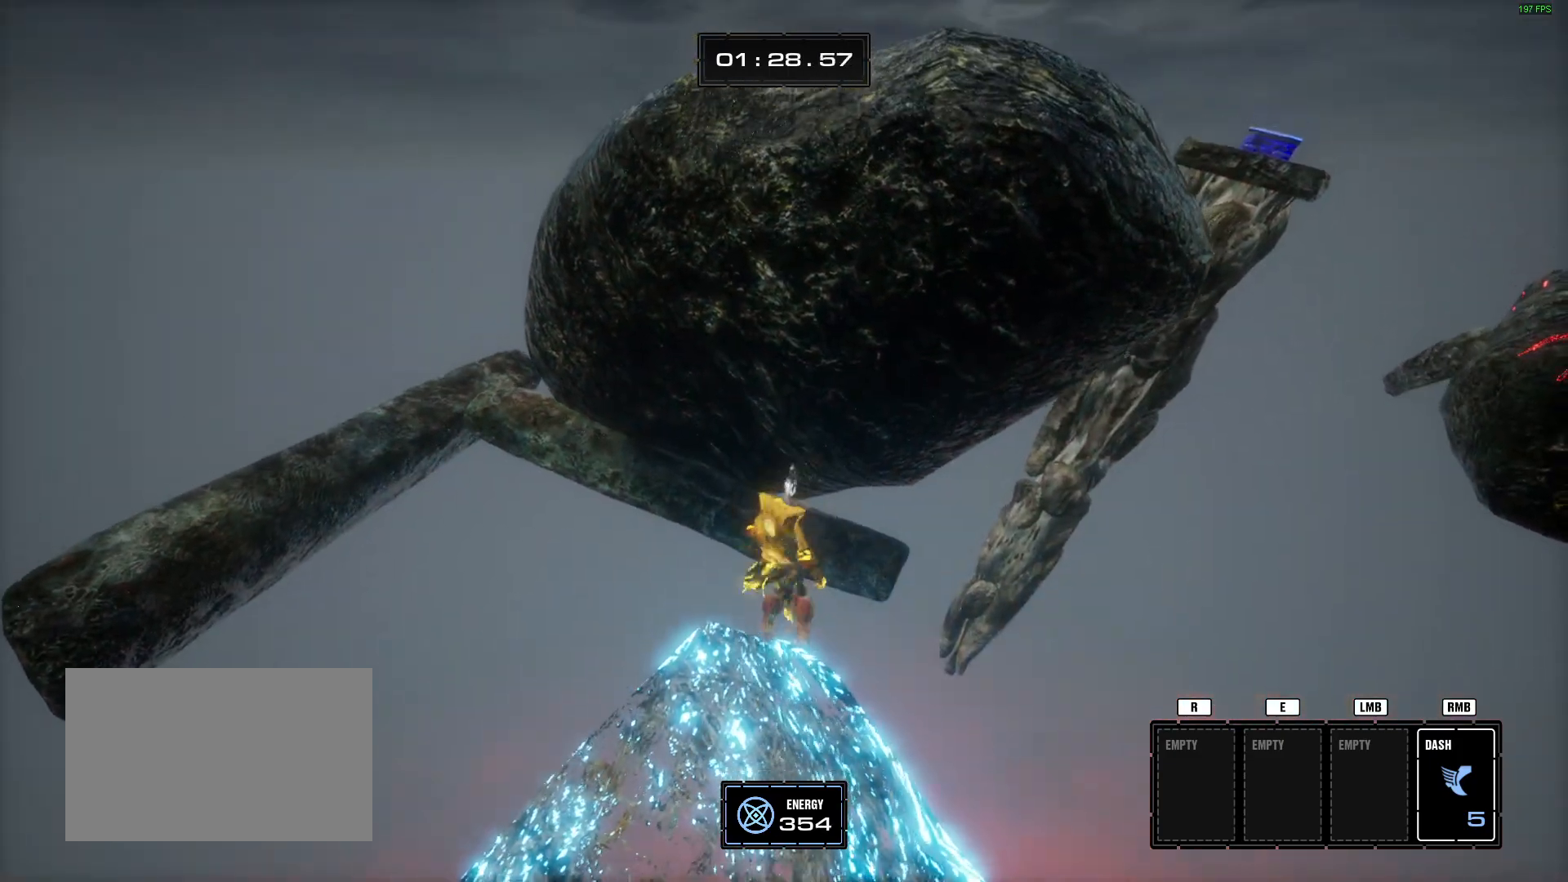
{"keys": ["w"], "mouse": [], "events": [[217, "space", "down"], [367, "space", "up"]]}
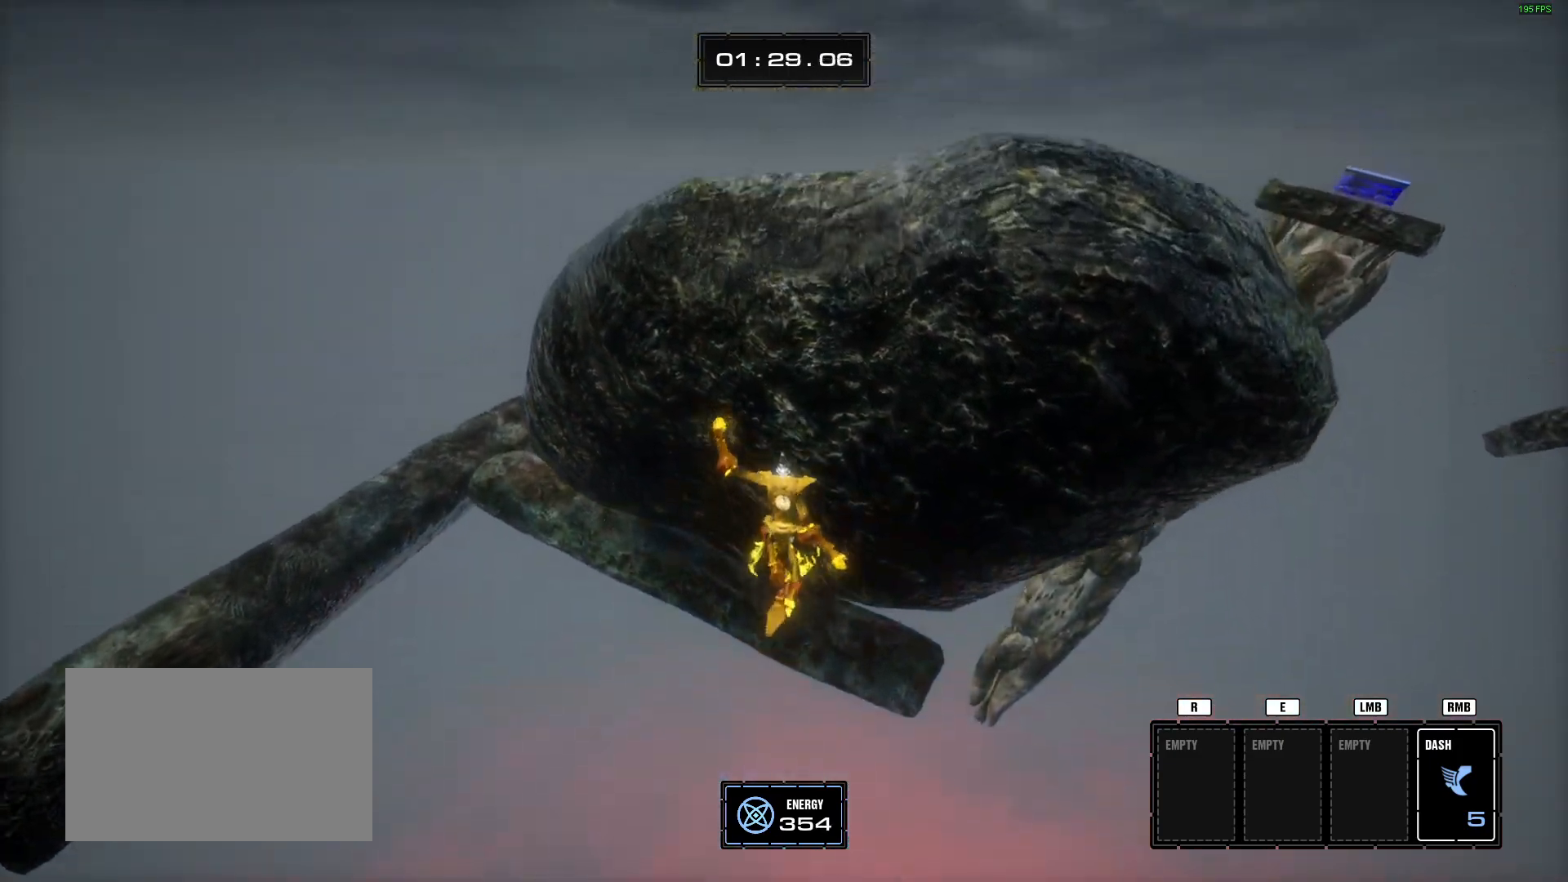
{"keys": ["d", "w"], "mouse": [], "events": [[184, "space", "down"], [384, "d", "down"], [384, "space", "up"]]}
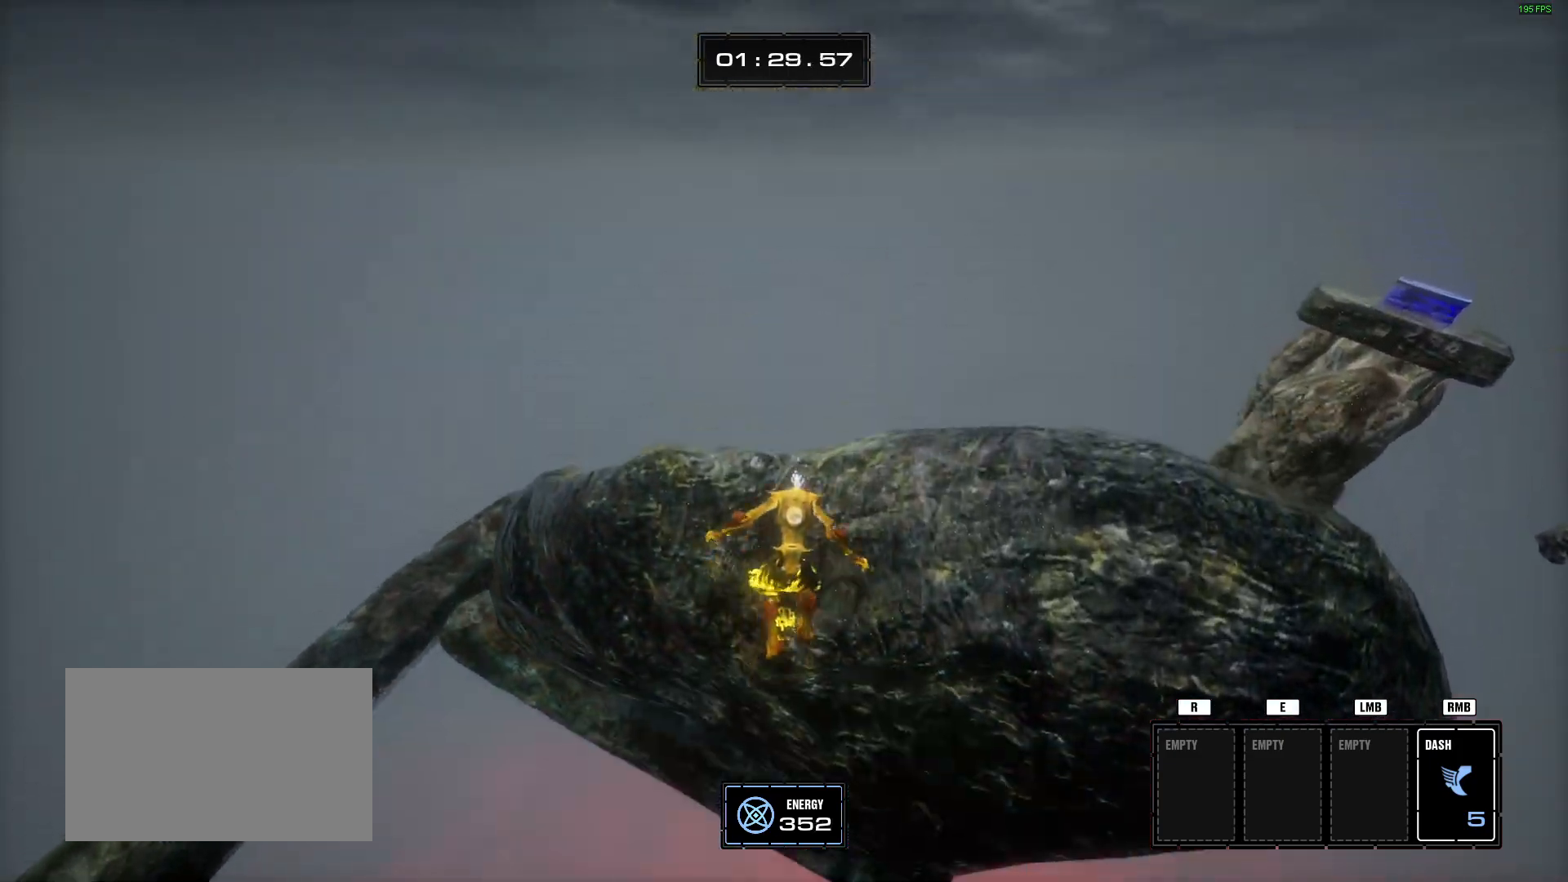
{"keys": ["w"], "mouse": []}
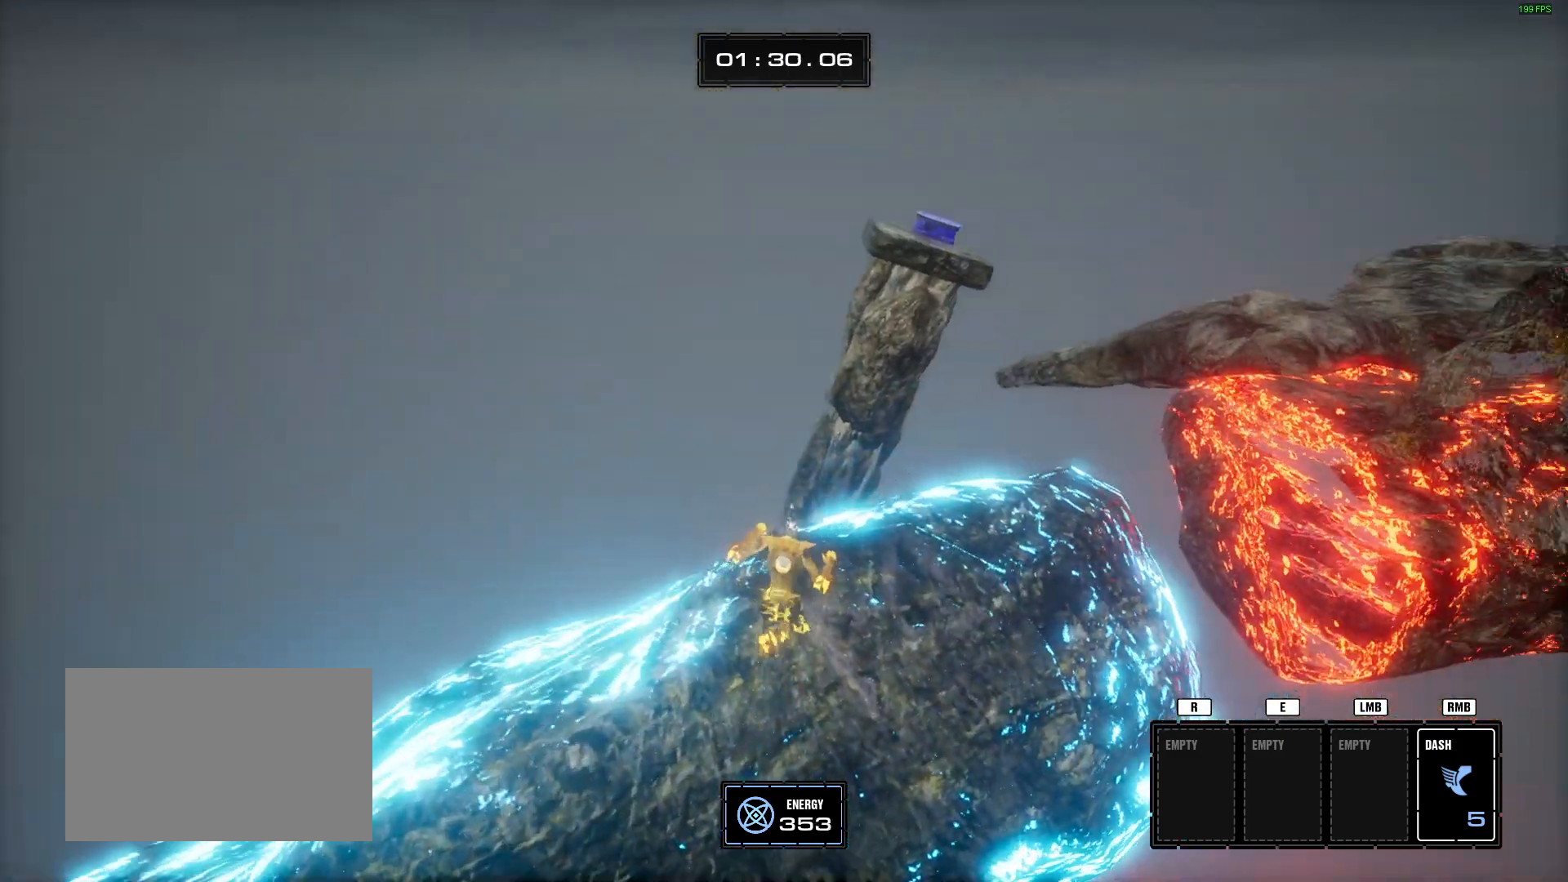
{"keys": ["w"], "mouse": [], "events": [[34, "d", "down"], [267, "d", "up"]]}
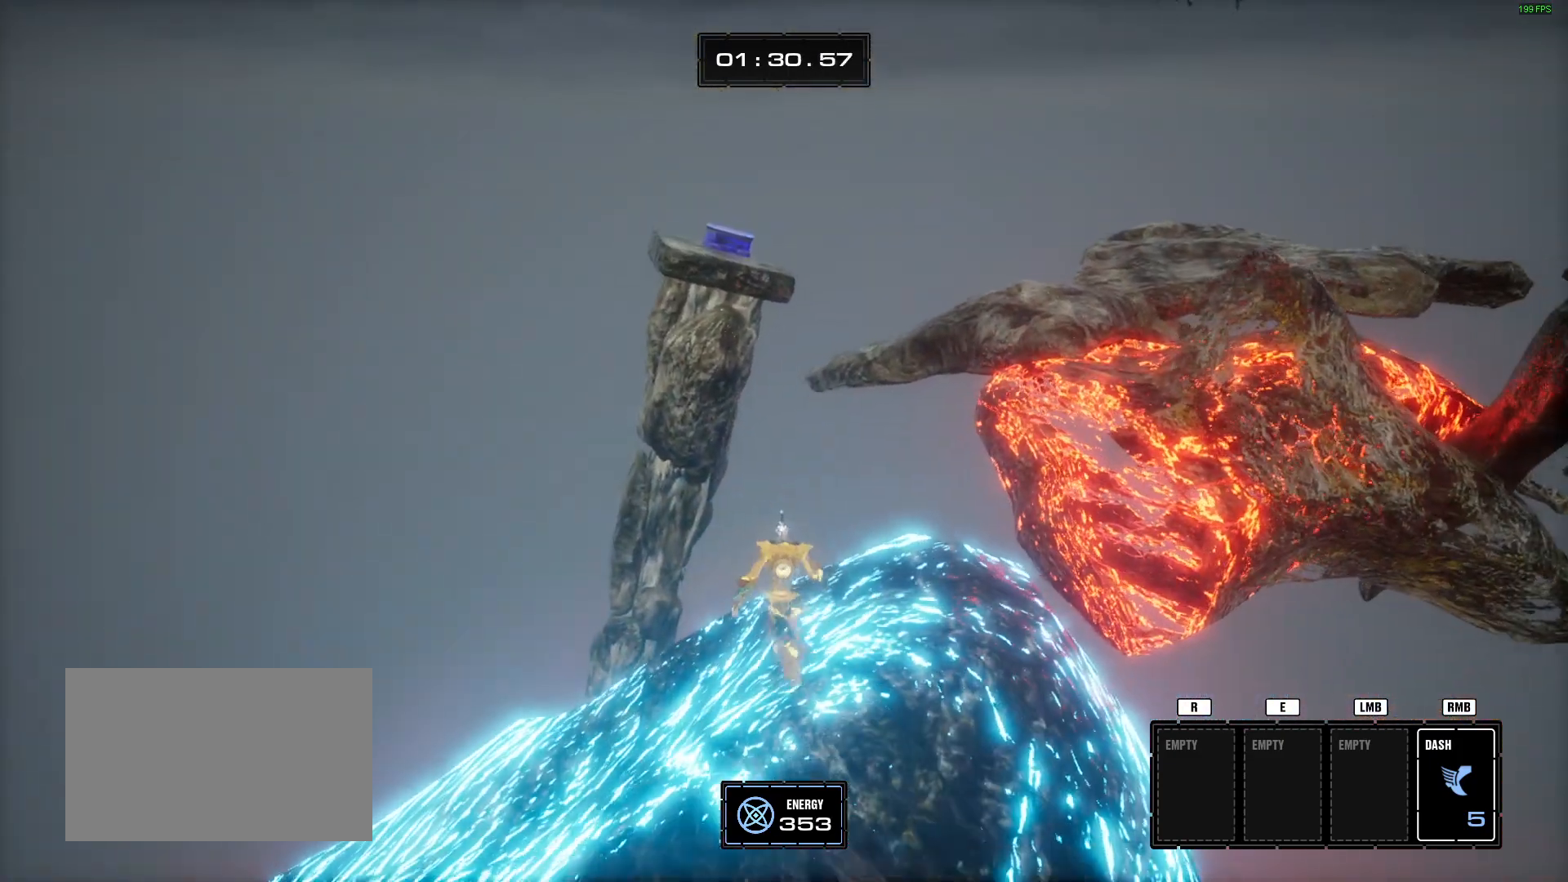
{"keys": ["w"], "mouse": [], "events": [[183, "space", "down"], [384, "space", "up"]]}
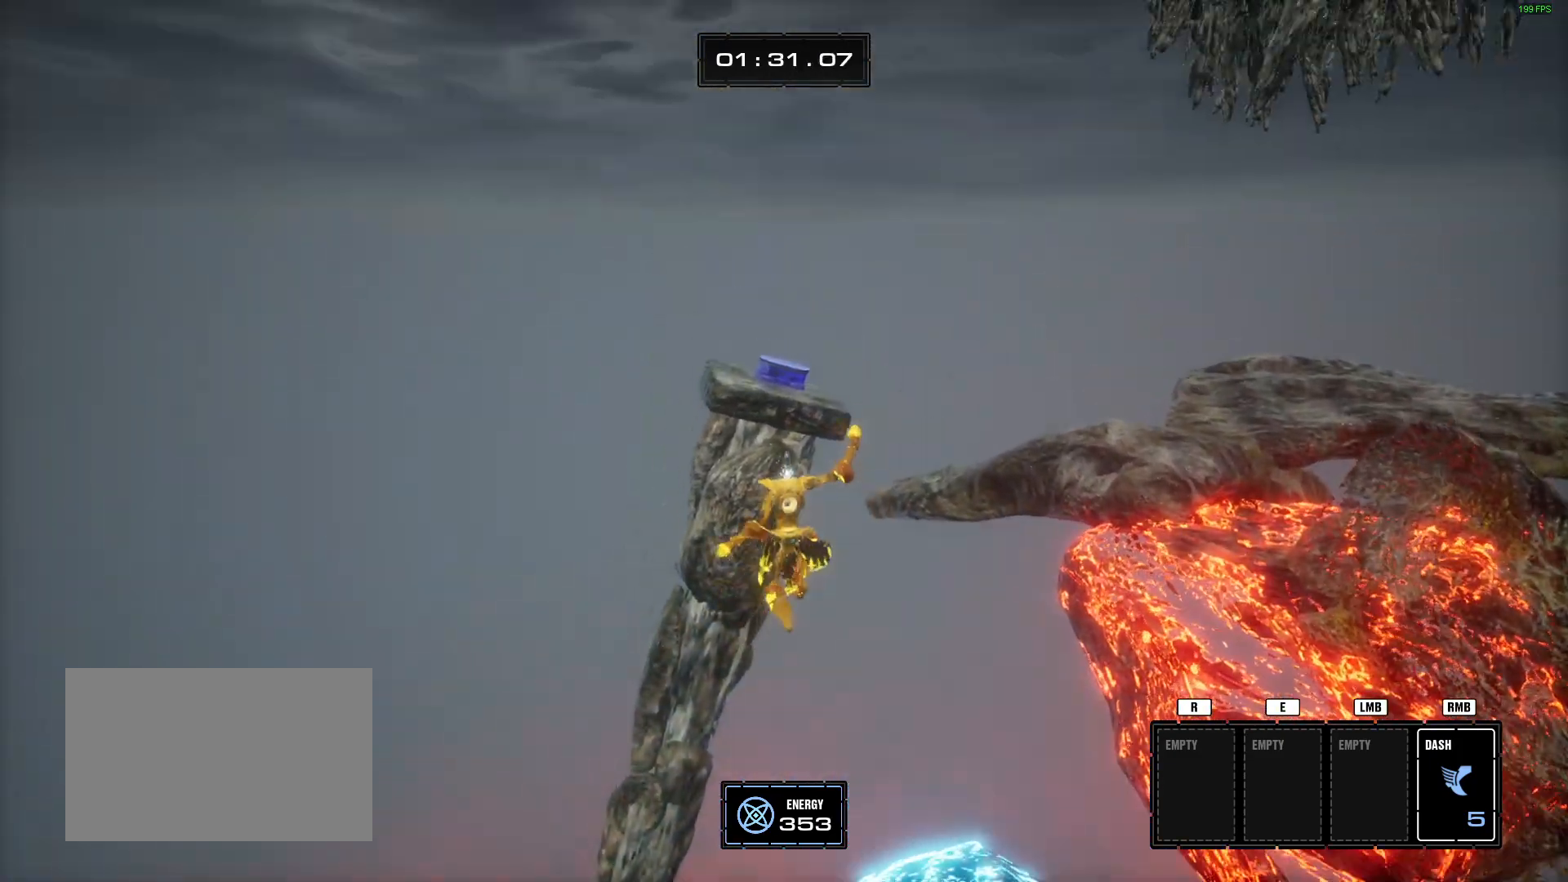
{"keys": ["space", "w"], "mouse": [], "events": [[251, "space", "down"]]}
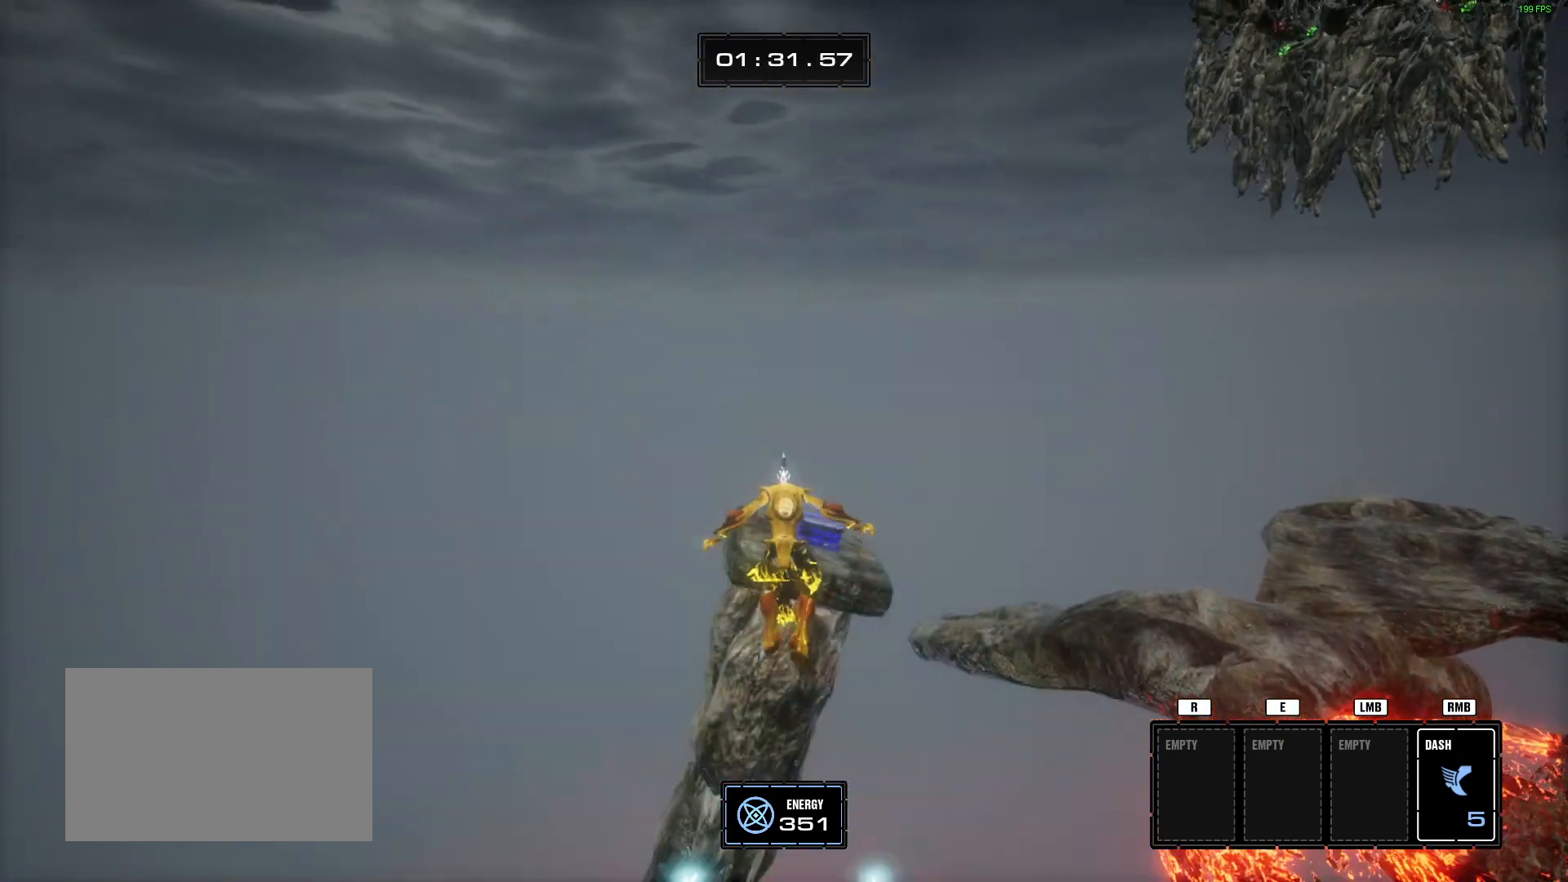
{"keys": ["w"], "mouse": ["right"], "events": [[117, "space", "up"], [167, "mouse_right", "down"]]}